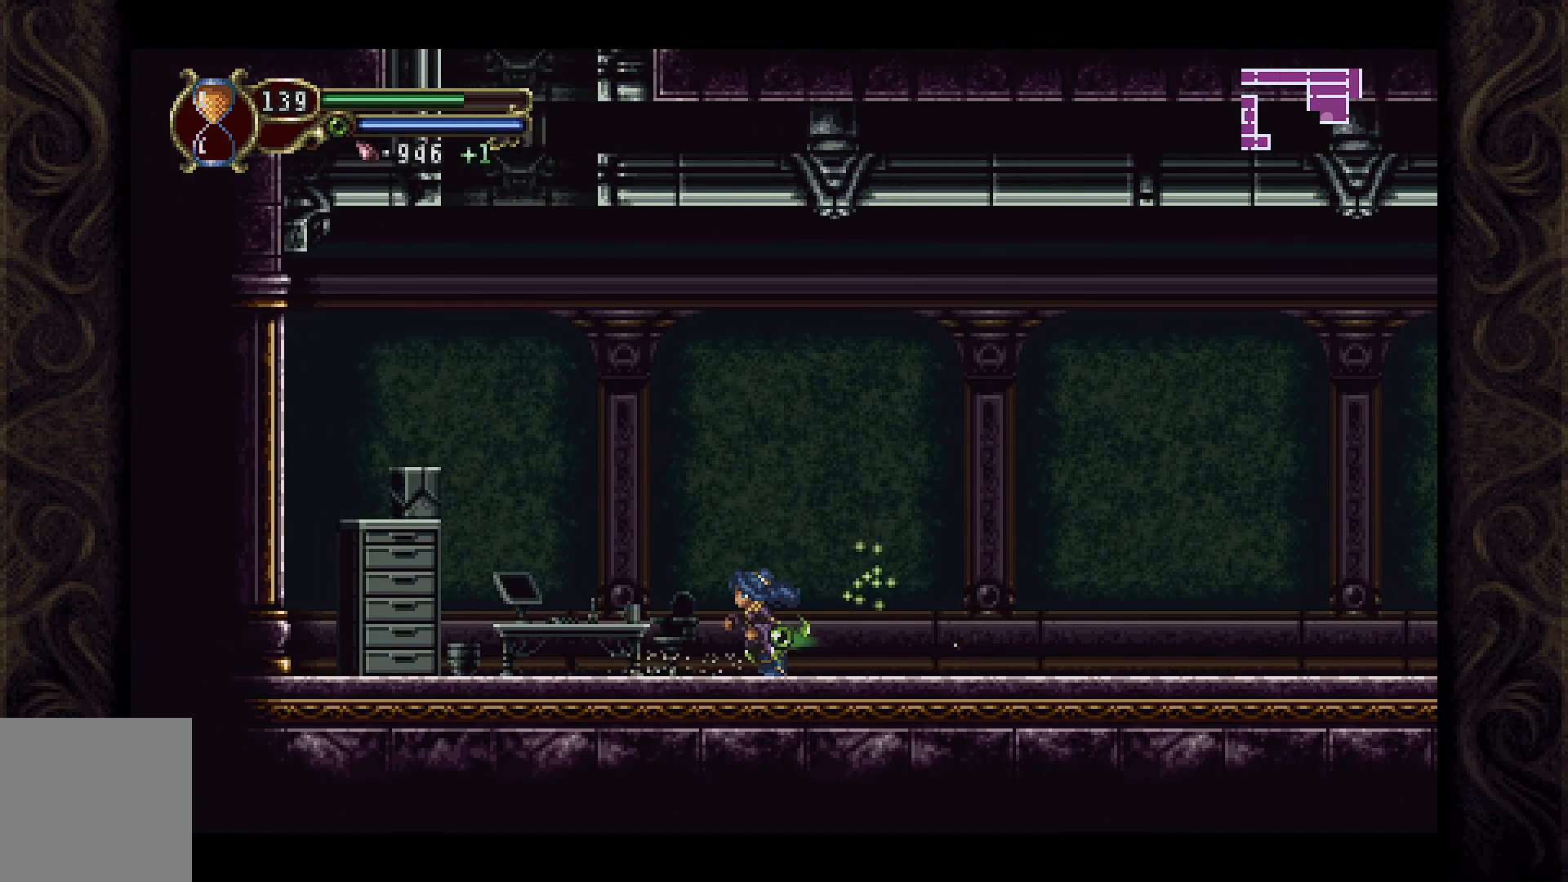
Gameplay with a controller (Xbox layout); each line is a JSON object with the inputs held at the frame after it. "events" lists button and stick changes between this image and that frame as [ms after this image, input, new state], when the widget could be followed in between.
{"buttons": ["A", "DPAD_LEFT"], "left_stick": "center", "right_stick": "center", "events": [[67, "A", "down"]]}
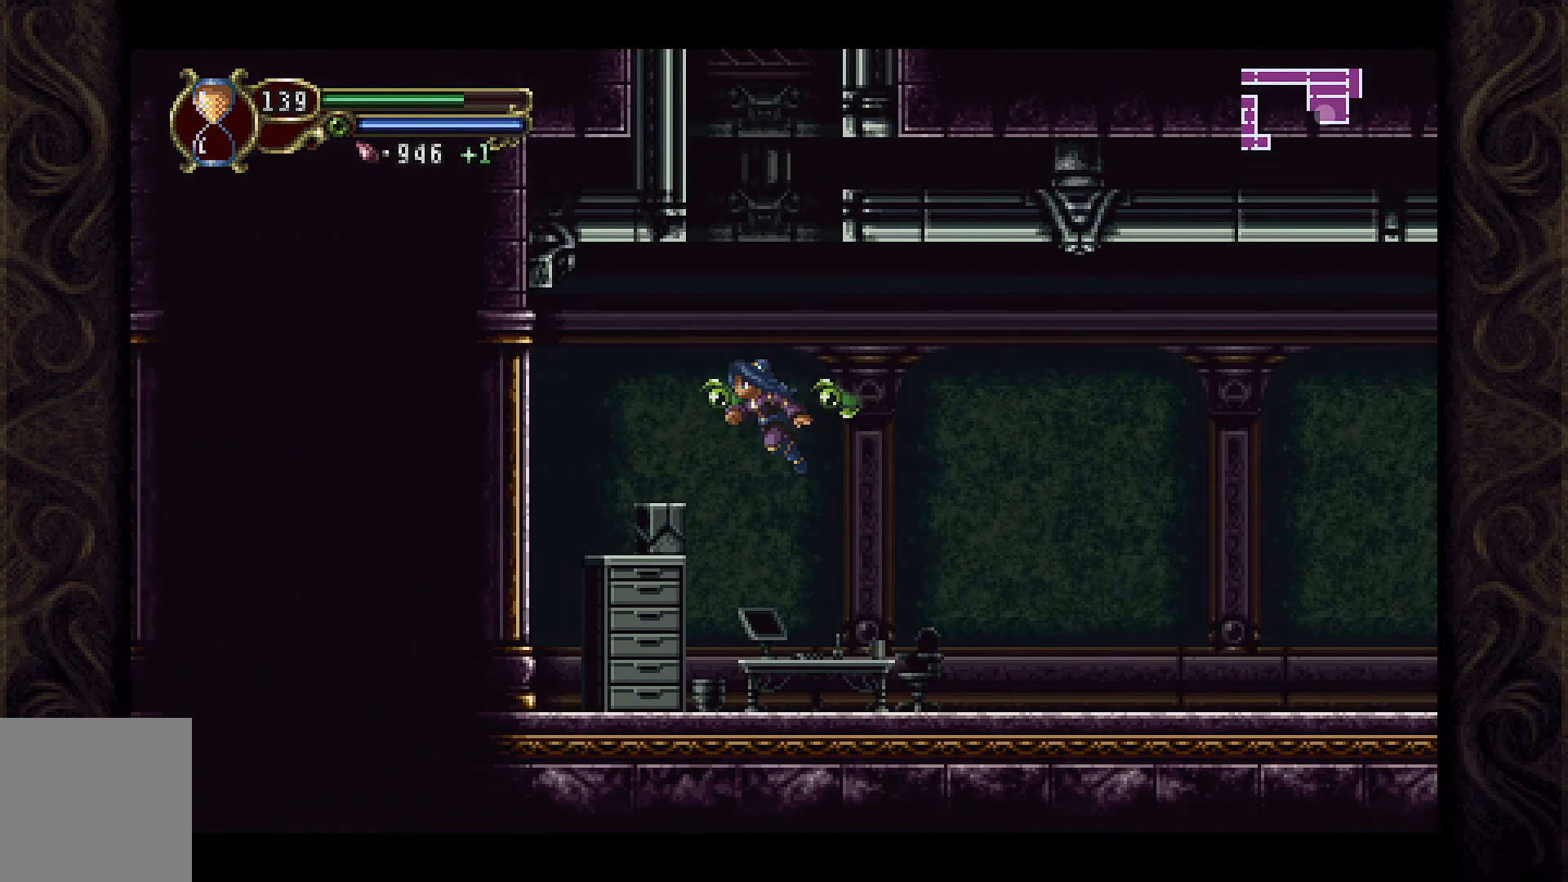
{"buttons": [], "left_stick": "center", "right_stick": "center", "events": [[100, "A", "up"], [167, "DPAD_LEFT", "up"]]}
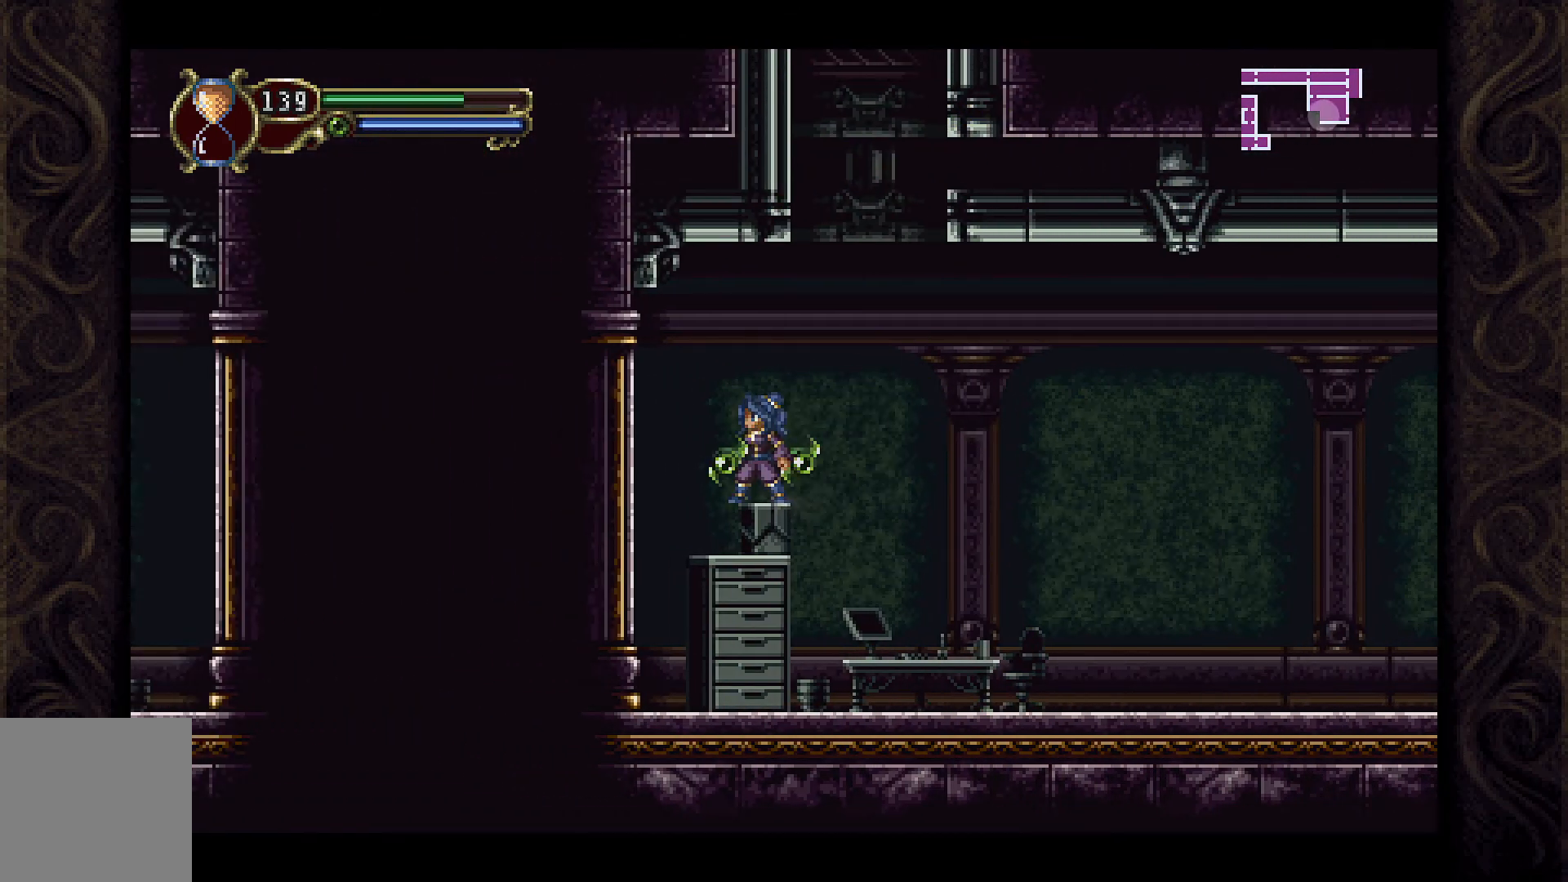
{"buttons": ["DPAD_RIGHT"], "left_stick": "center", "right_stick": "center", "events": [[33, "A", "down"], [33, "DPAD_RIGHT", "down"], [400, "A", "up"]]}
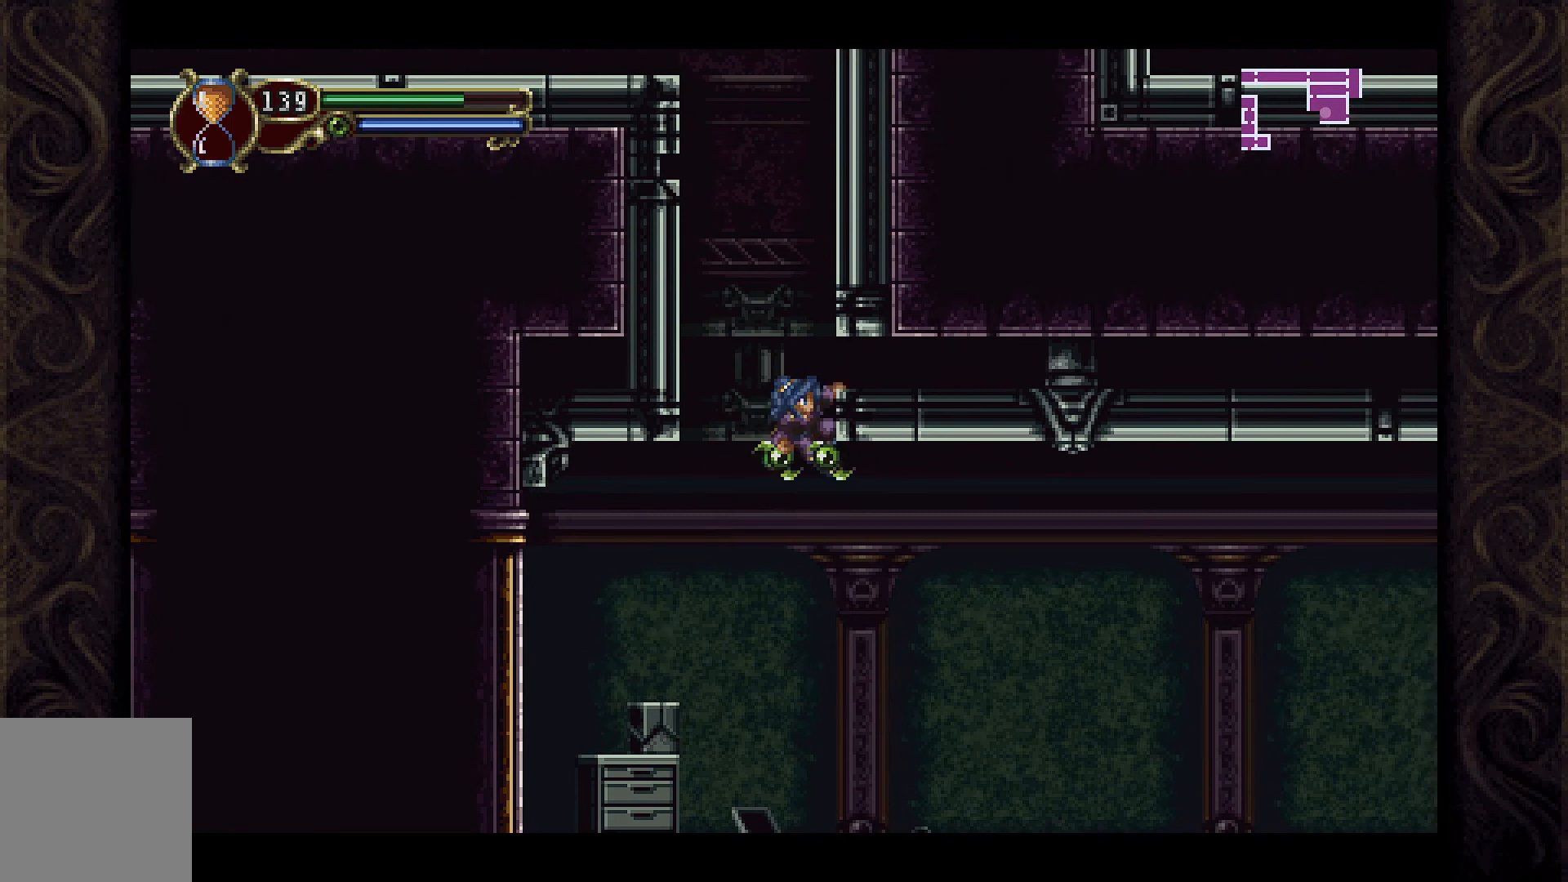
{"buttons": [], "left_stick": "center", "right_stick": "center", "events": [[67, "DPAD_RIGHT", "up"], [100, "A", "down"], [100, "DPAD_LEFT", "down"], [400, "A", "up"], [500, "DPAD_LEFT", "up"]]}
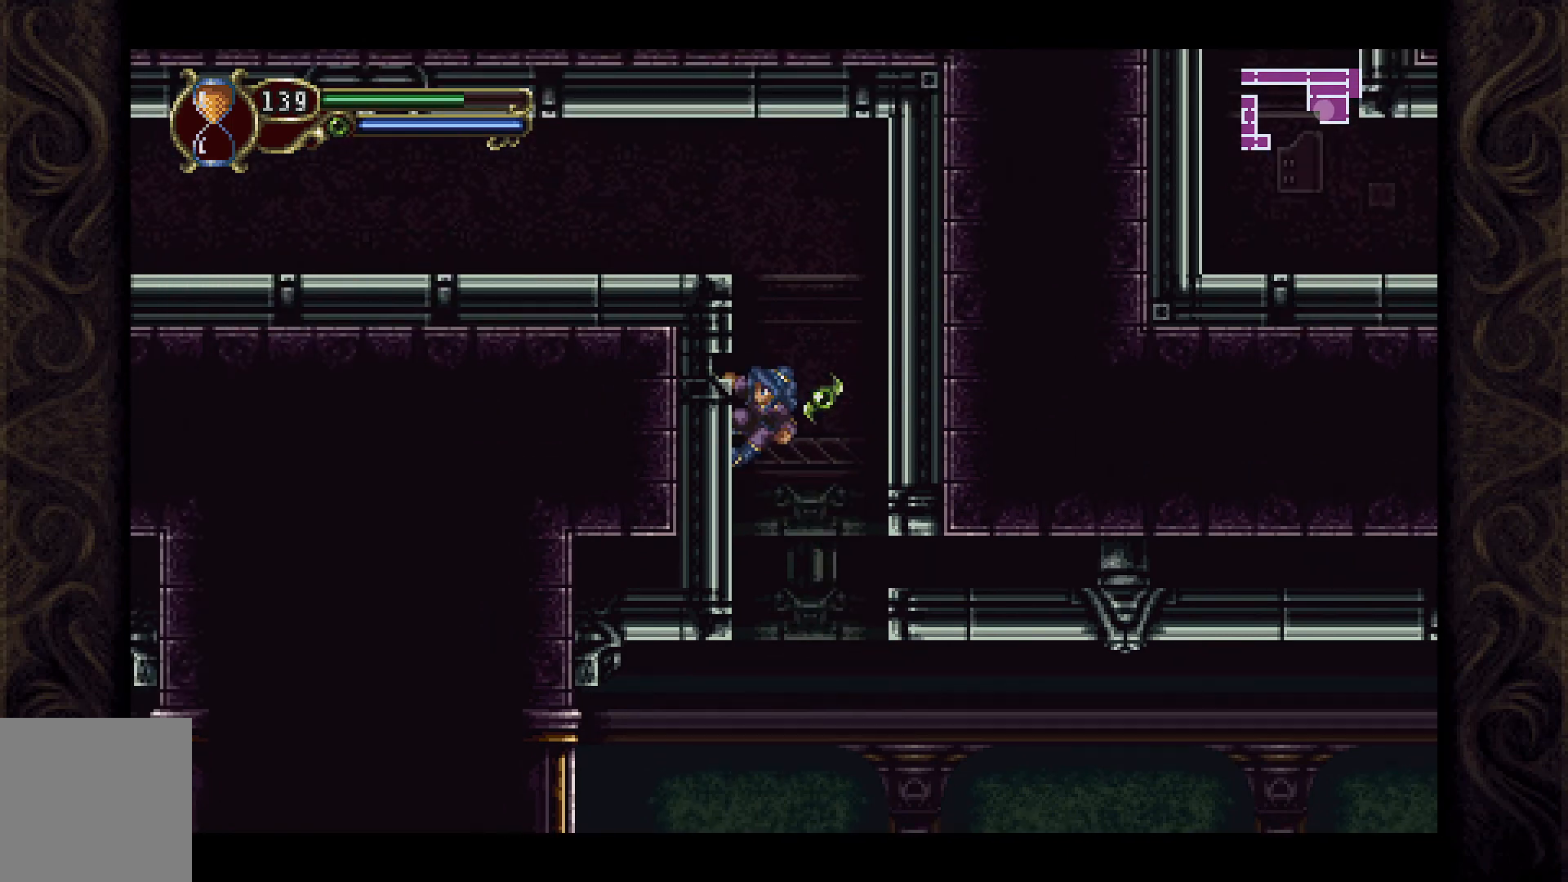
{"buttons": ["DPAD_LEFT"], "left_stick": "center", "right_stick": "center", "events": [[100, "DPAD_RIGHT", "down"], [133, "A", "down"], [267, "DPAD_RIGHT", "up"], [333, "DPAD_LEFT", "down"], [500, "A", "up"]]}
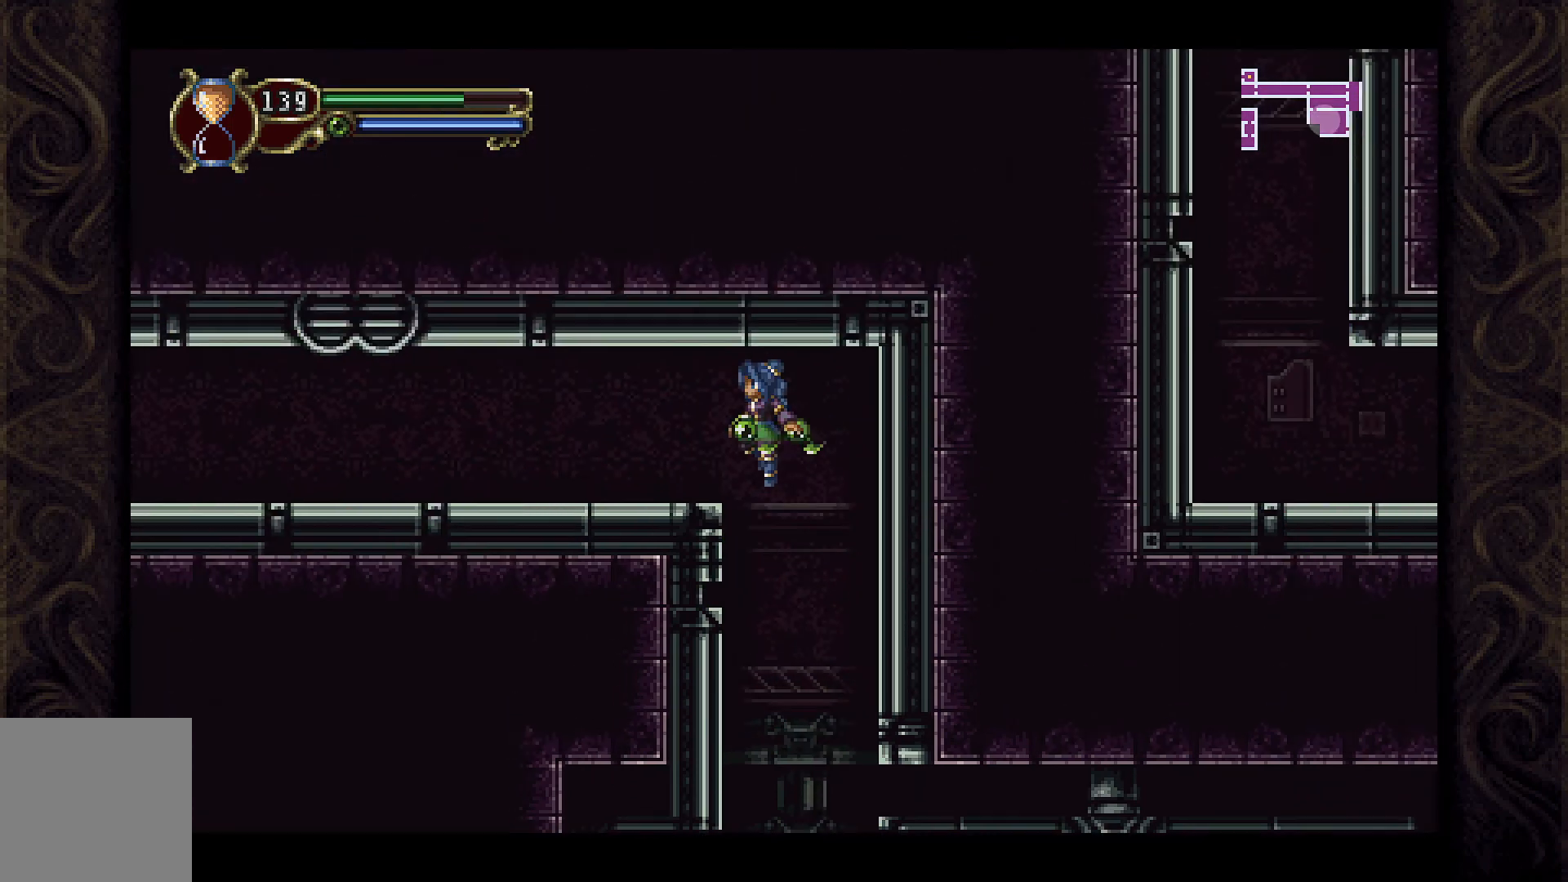
{"buttons": ["DPAD_LEFT"], "left_stick": "center", "right_stick": "center", "events": []}
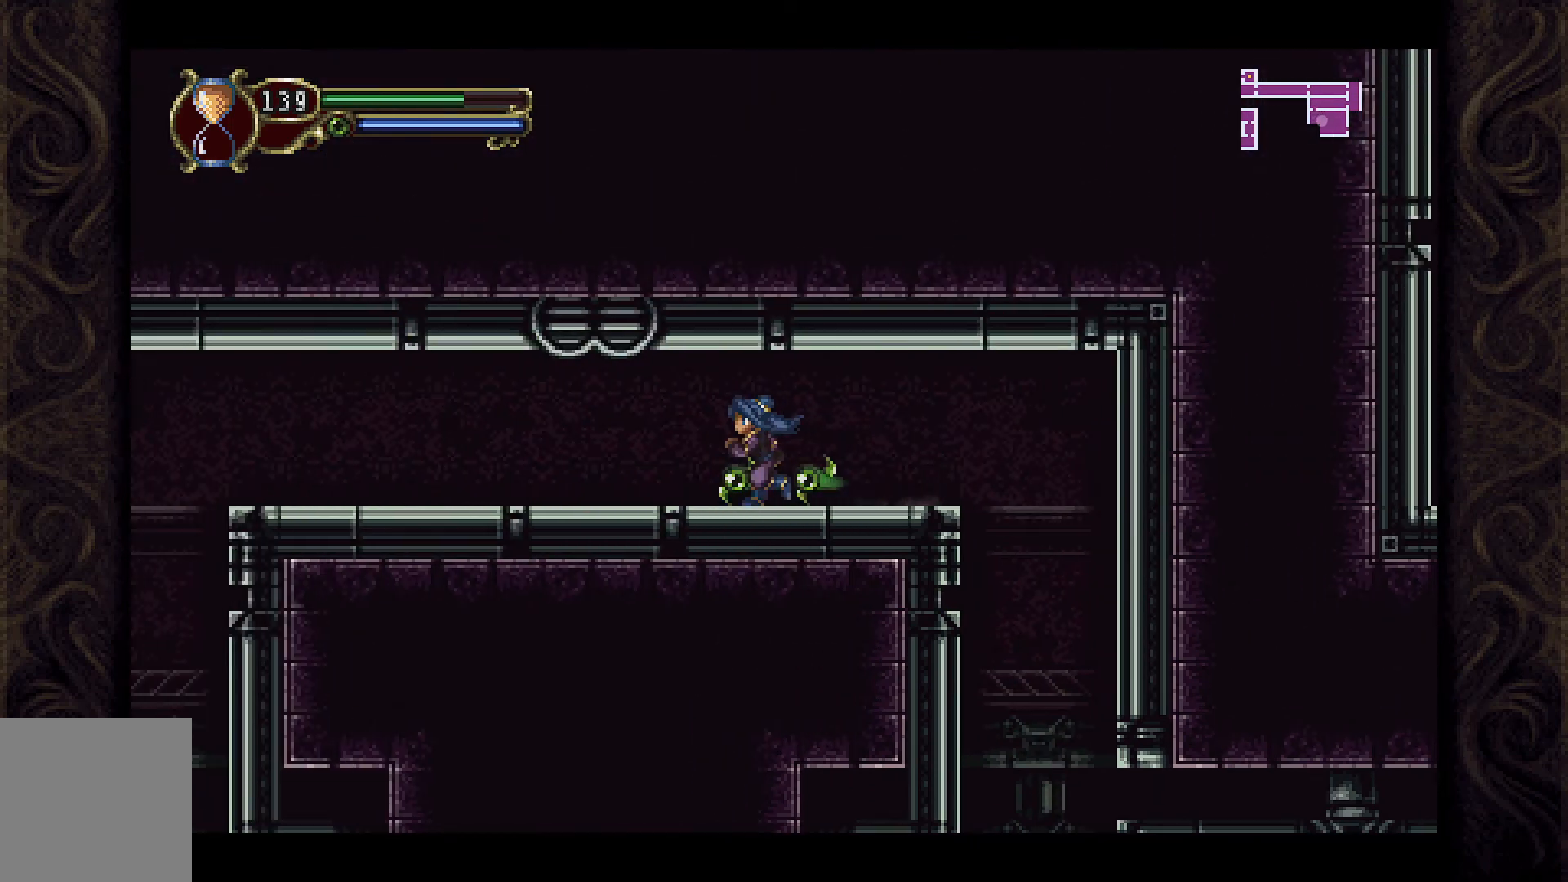
{"buttons": ["DPAD_LEFT"], "left_stick": "center", "right_stick": "center", "events": []}
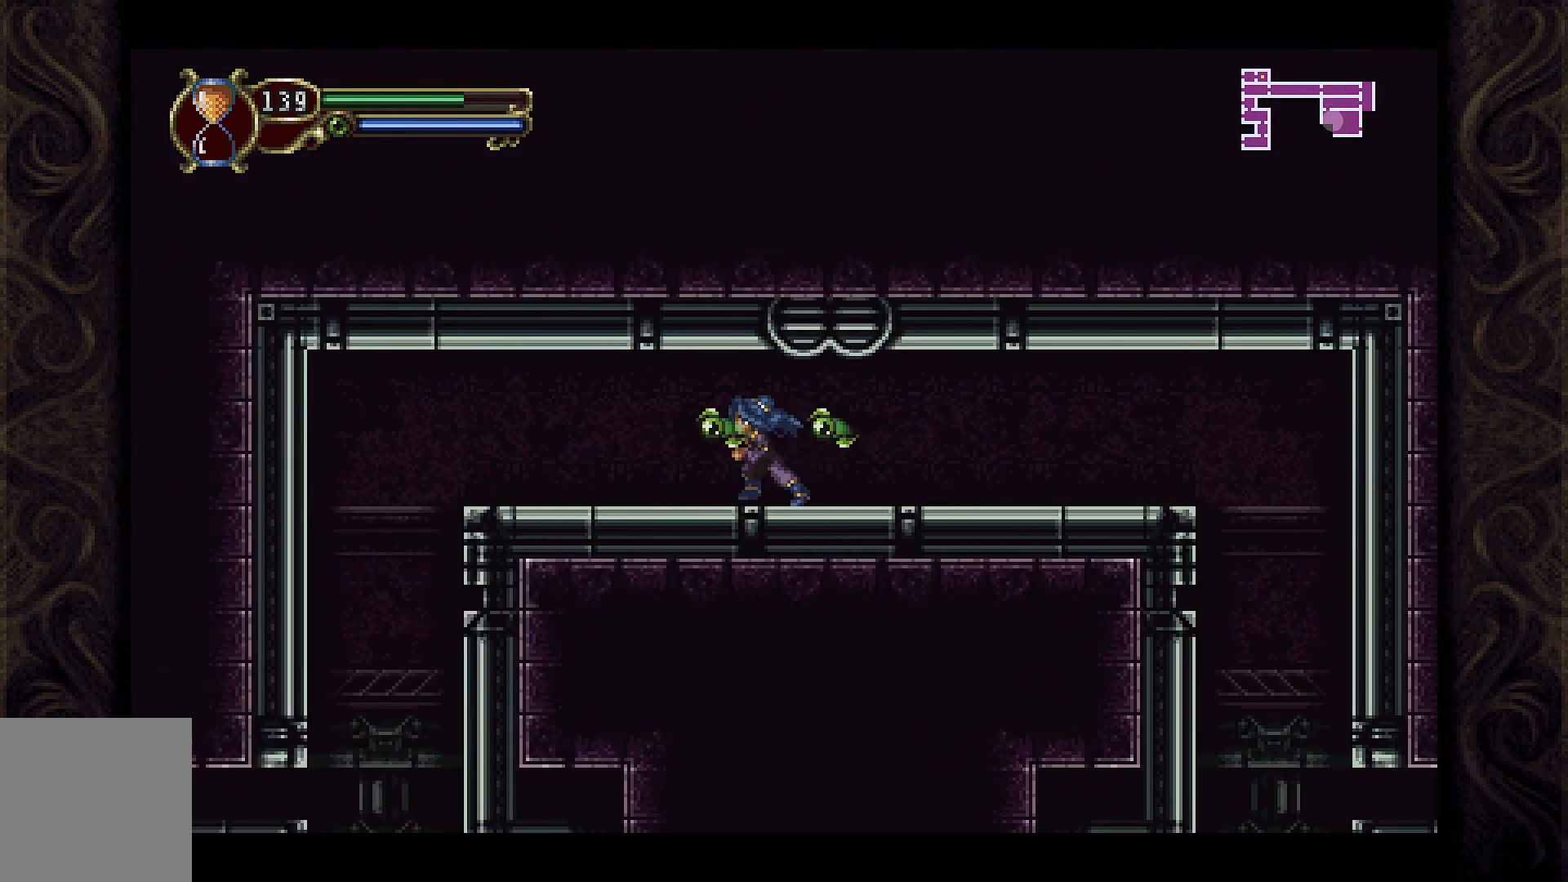
{"buttons": ["DPAD_LEFT"], "left_stick": "center", "right_stick": "center", "events": []}
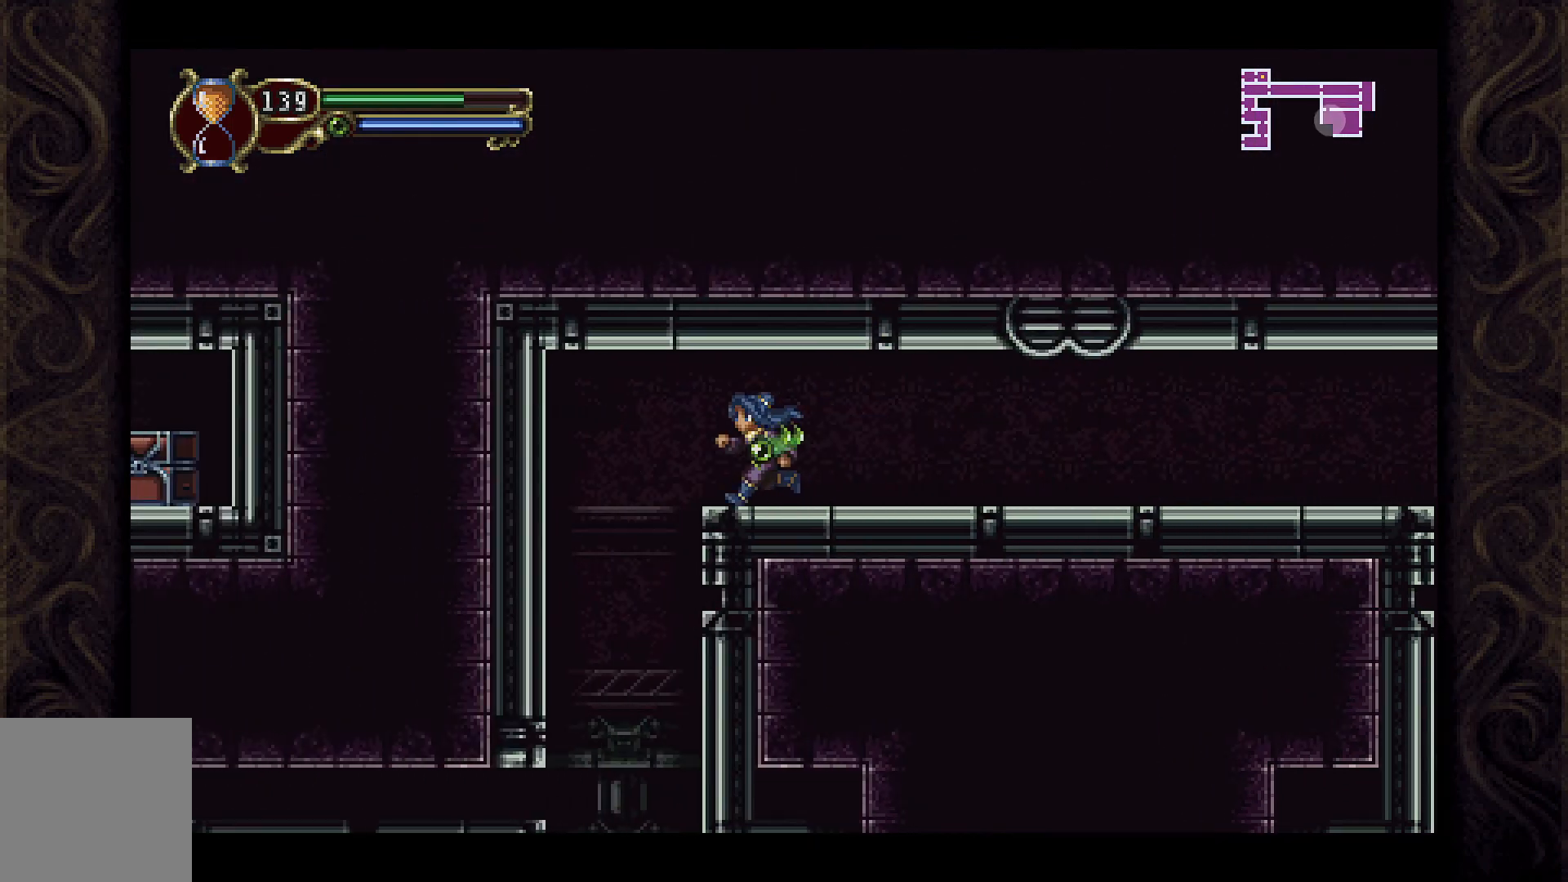
{"buttons": ["DPAD_LEFT"], "left_stick": "center", "right_stick": "center", "events": []}
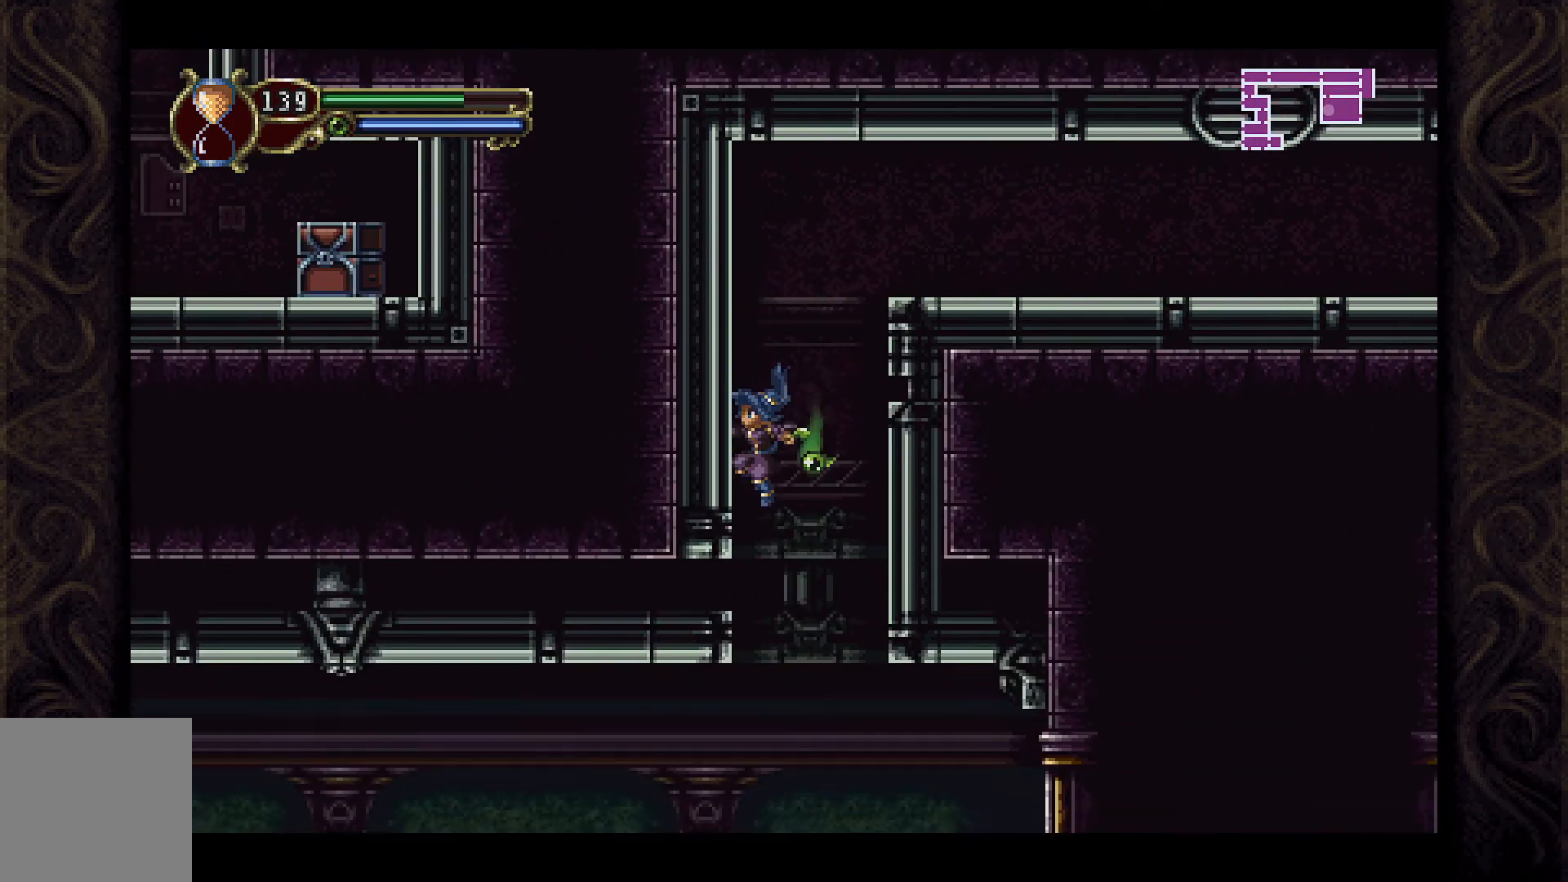
{"buttons": [], "left_stick": "center", "right_stick": "center", "events": [[500, "DPAD_LEFT", "up"]]}
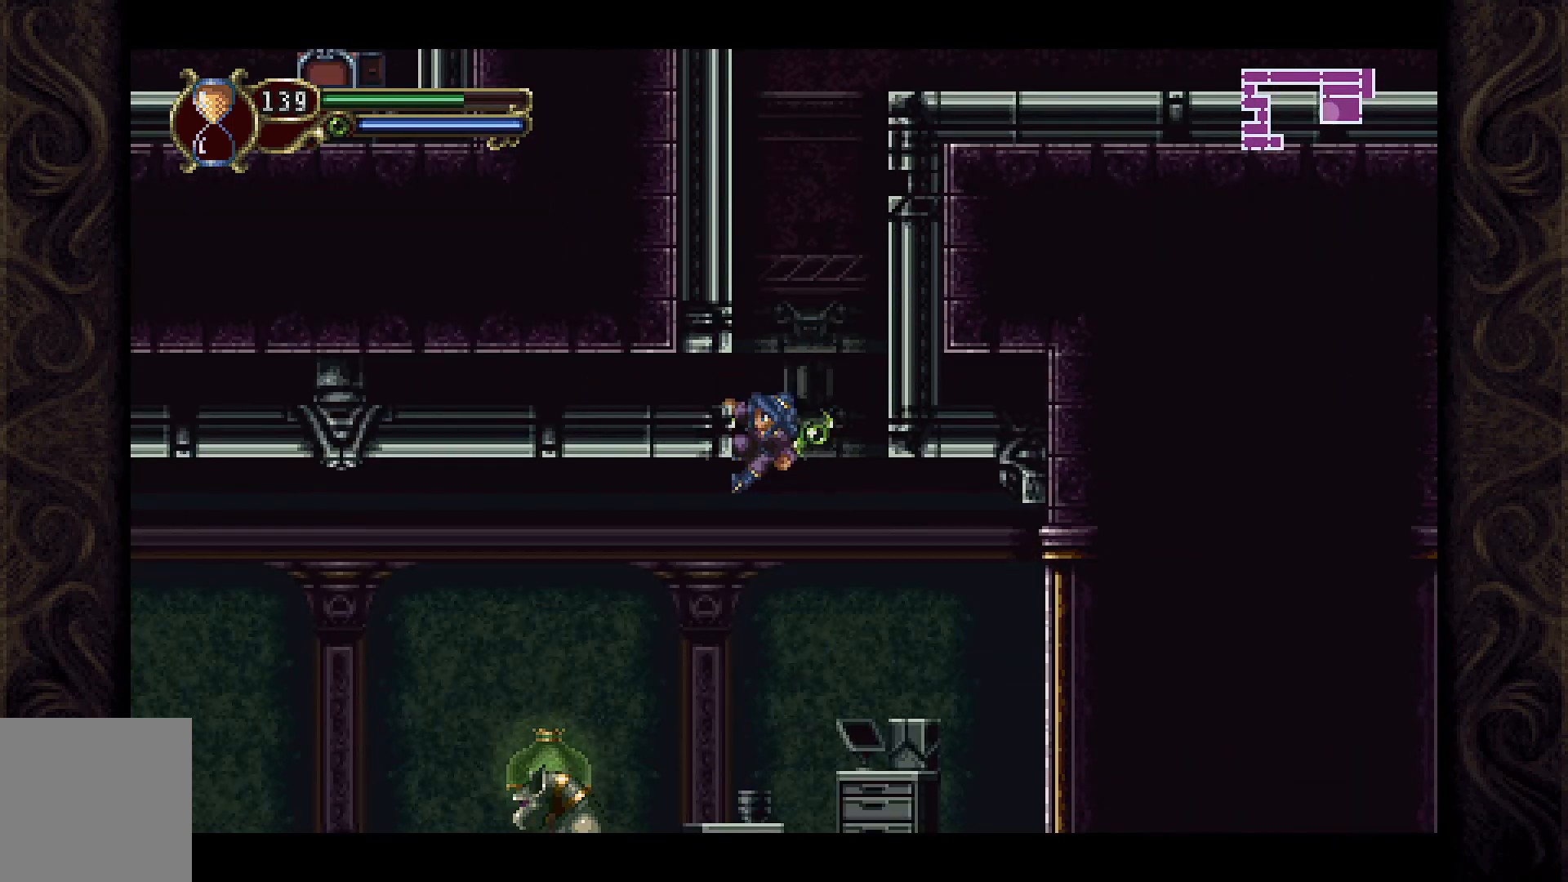
{"buttons": [], "left_stick": "center", "right_stick": "center", "events": [[367, "DPAD_RIGHT", "down"], [400, "A", "down"], [467, "A", "up"], [467, "DPAD_RIGHT", "up"]]}
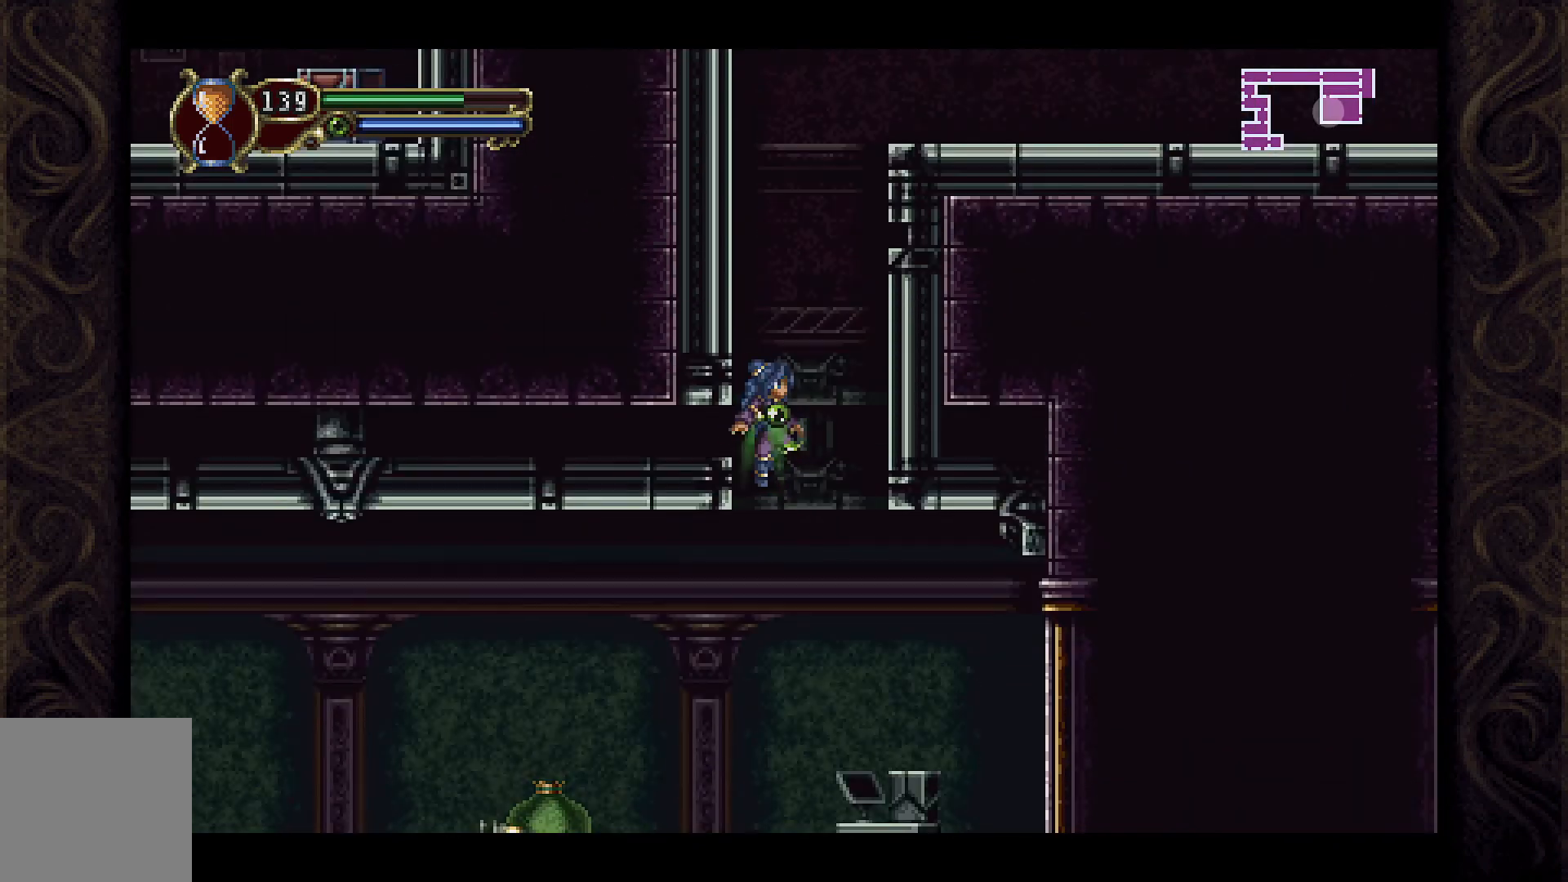
{"buttons": [], "left_stick": "center", "right_stick": "center", "events": [[133, "DPAD_LEFT", "down"], [267, "DPAD_LEFT", "up"]]}
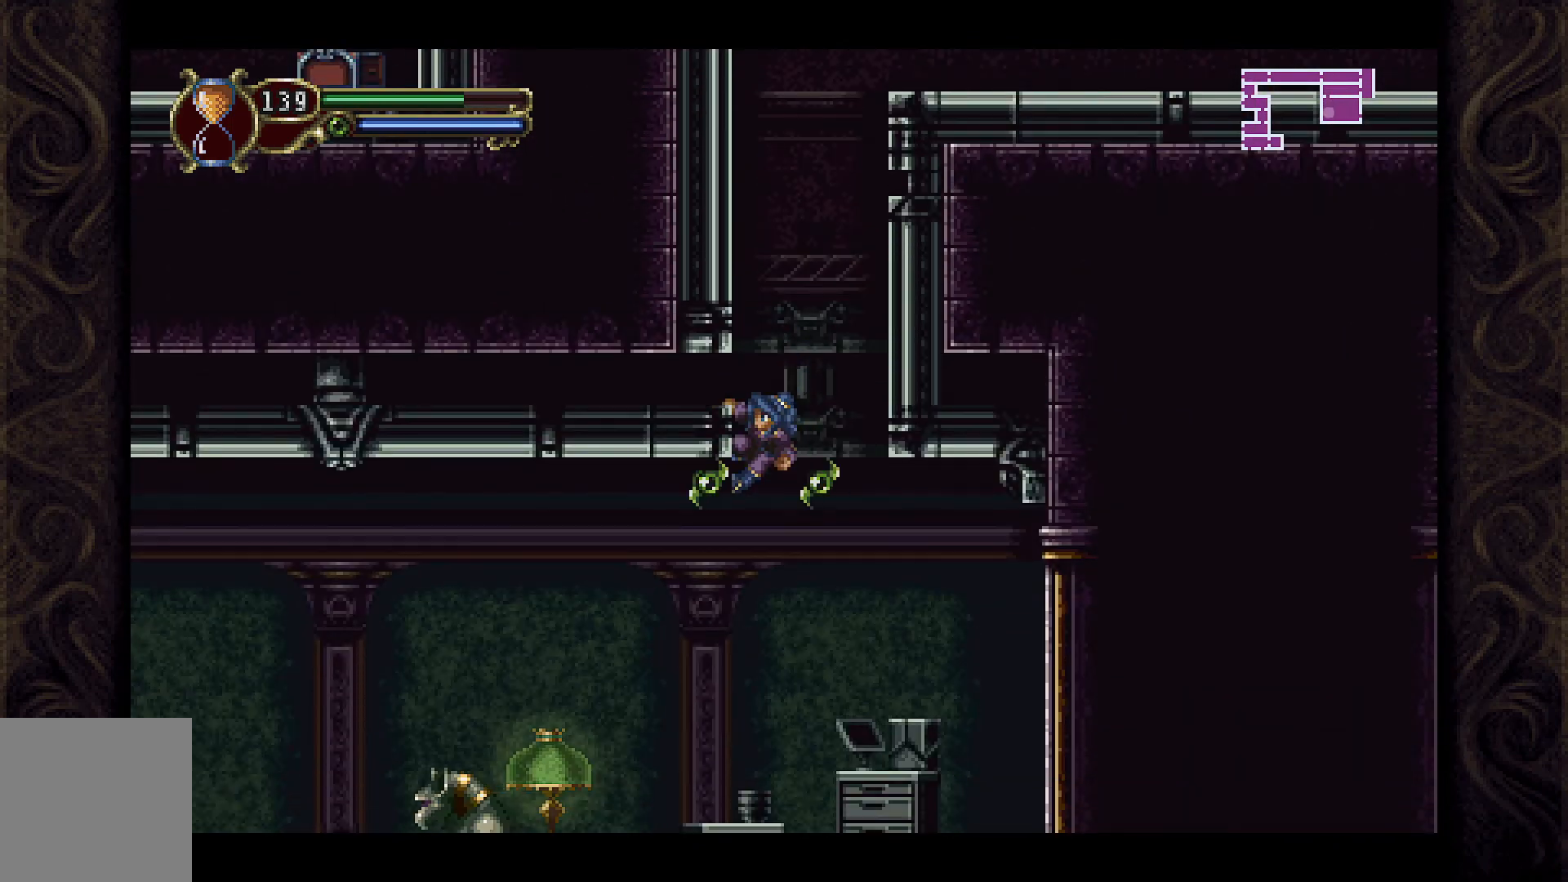
{"buttons": [], "left_stick": "center", "right_stick": "center", "events": [[233, "A", "down"], [333, "A", "up"]]}
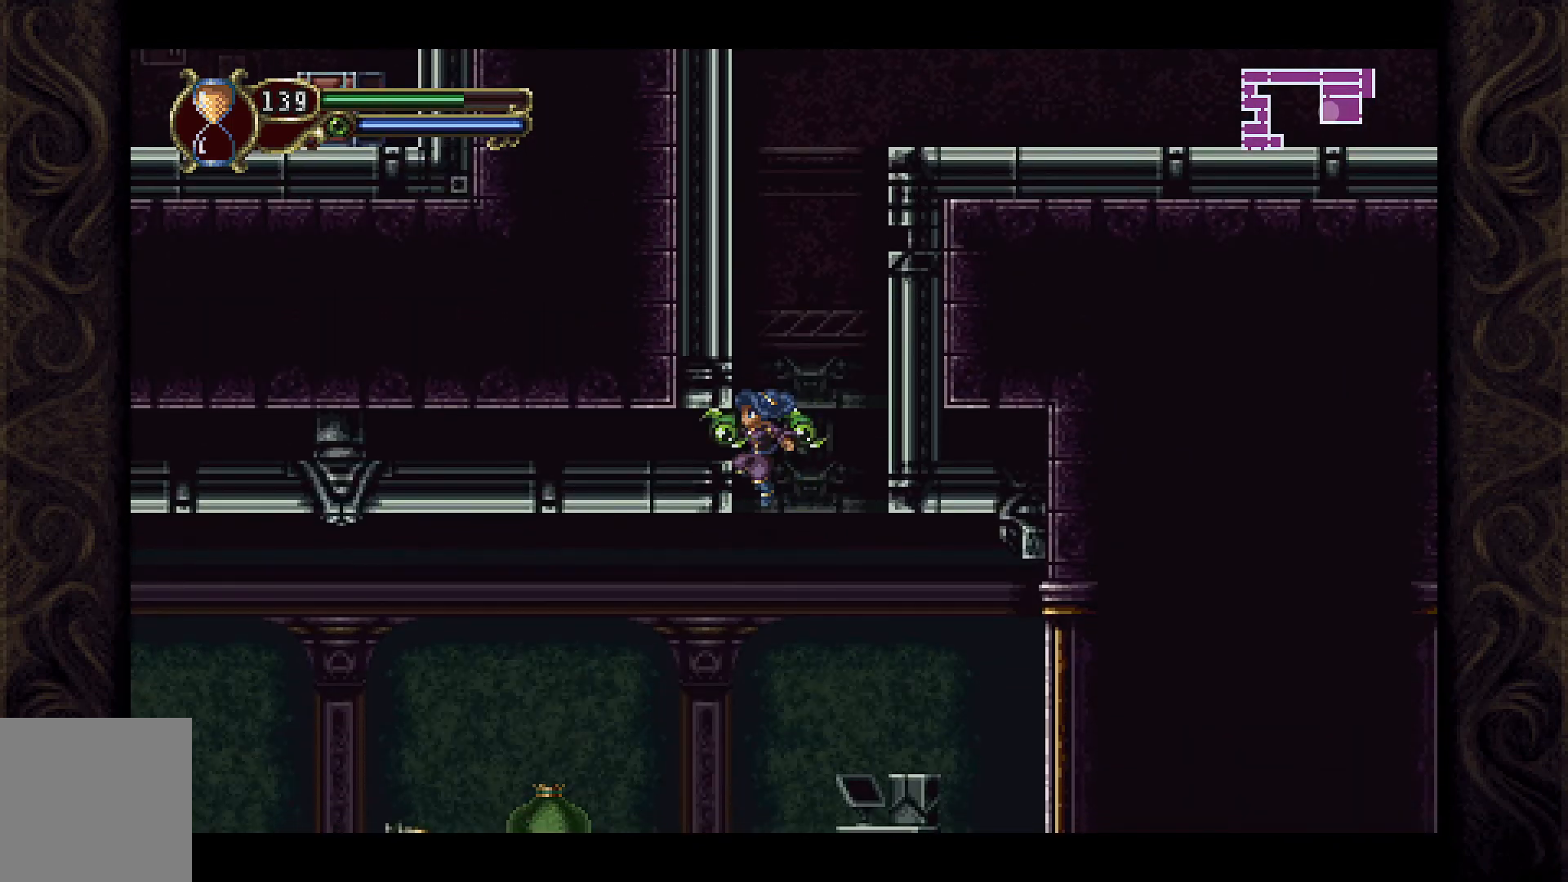
{"buttons": [], "left_stick": "center", "right_stick": "center", "events": [[300, "DPAD_DOWN", "down"], [367, "A", "down"], [433, "A", "up"], [467, "DPAD_DOWN", "up"]]}
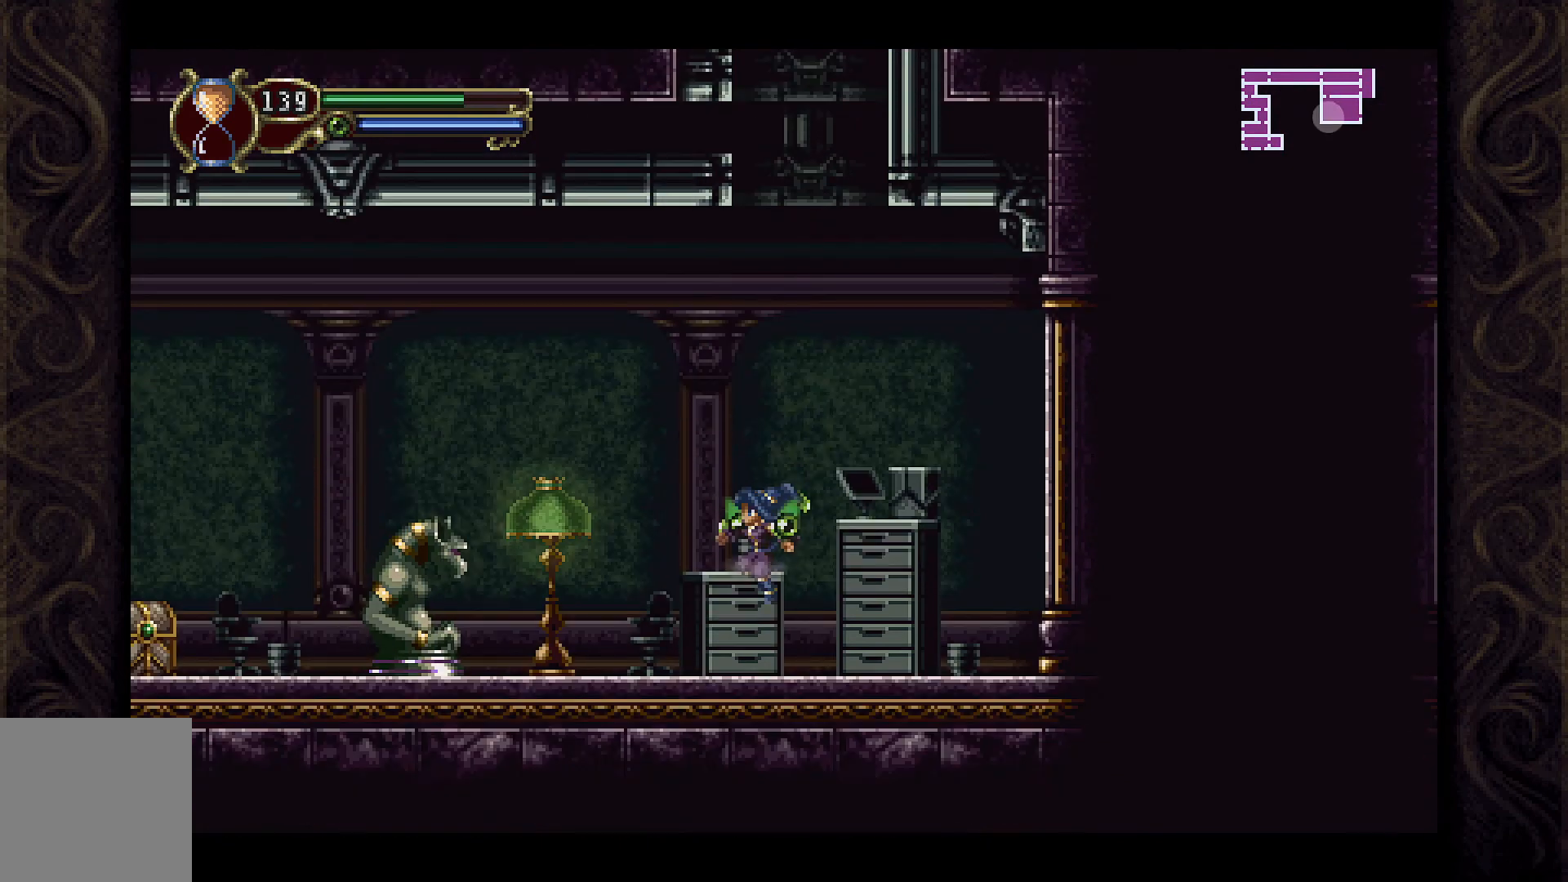
{"buttons": [], "left_stick": "center", "right_stick": "center", "events": []}
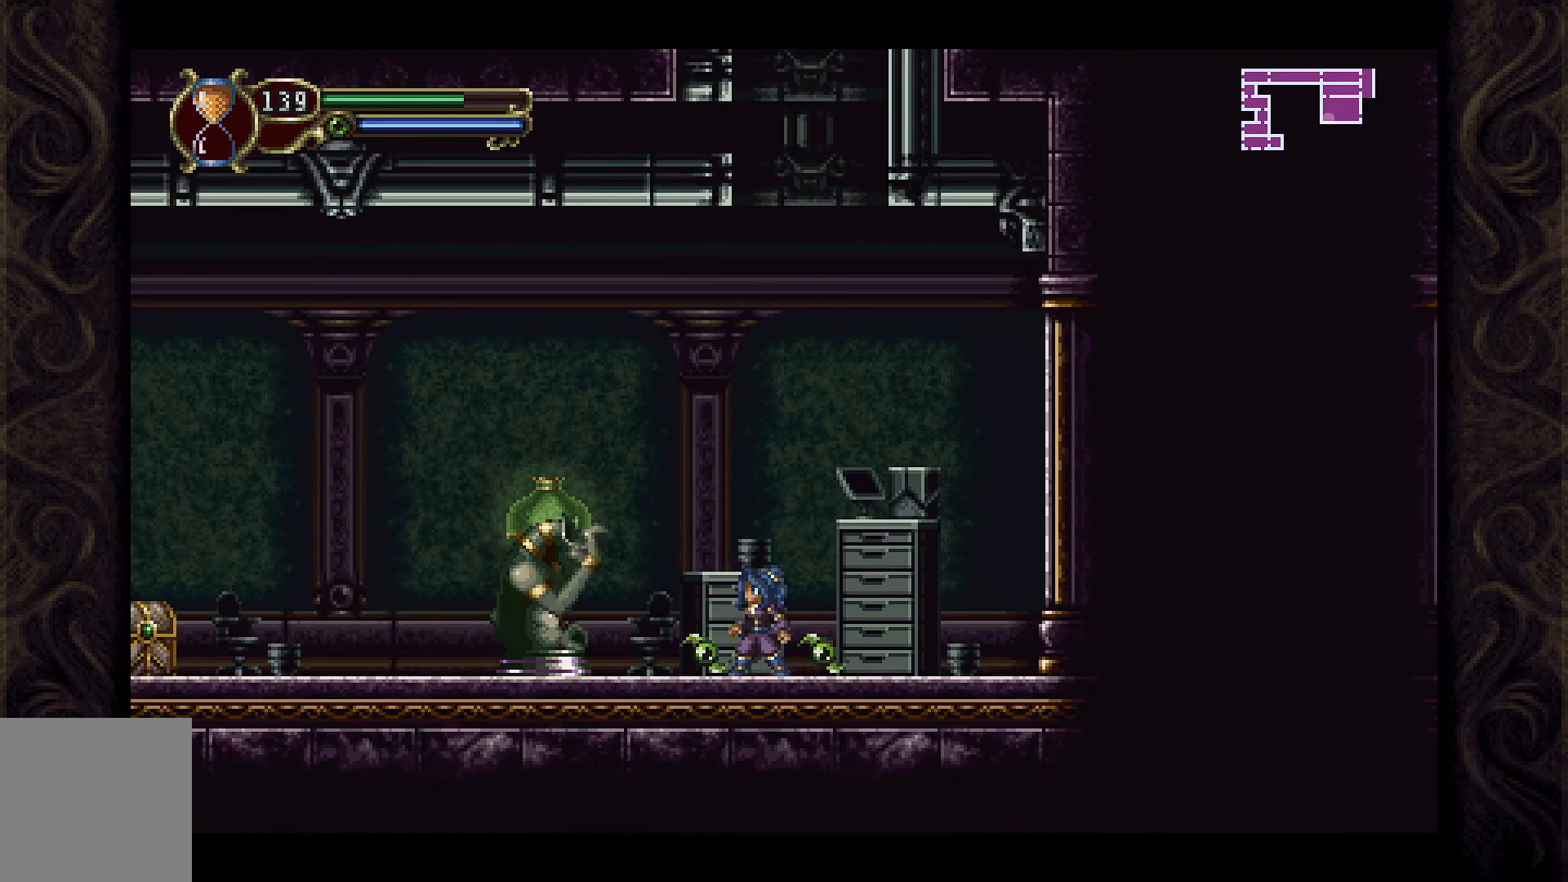
{"buttons": ["DPAD_LEFT"], "left_stick": "center", "right_stick": "center", "events": [[100, "A", "down"], [433, "A", "up"], [433, "DPAD_LEFT", "down"]]}
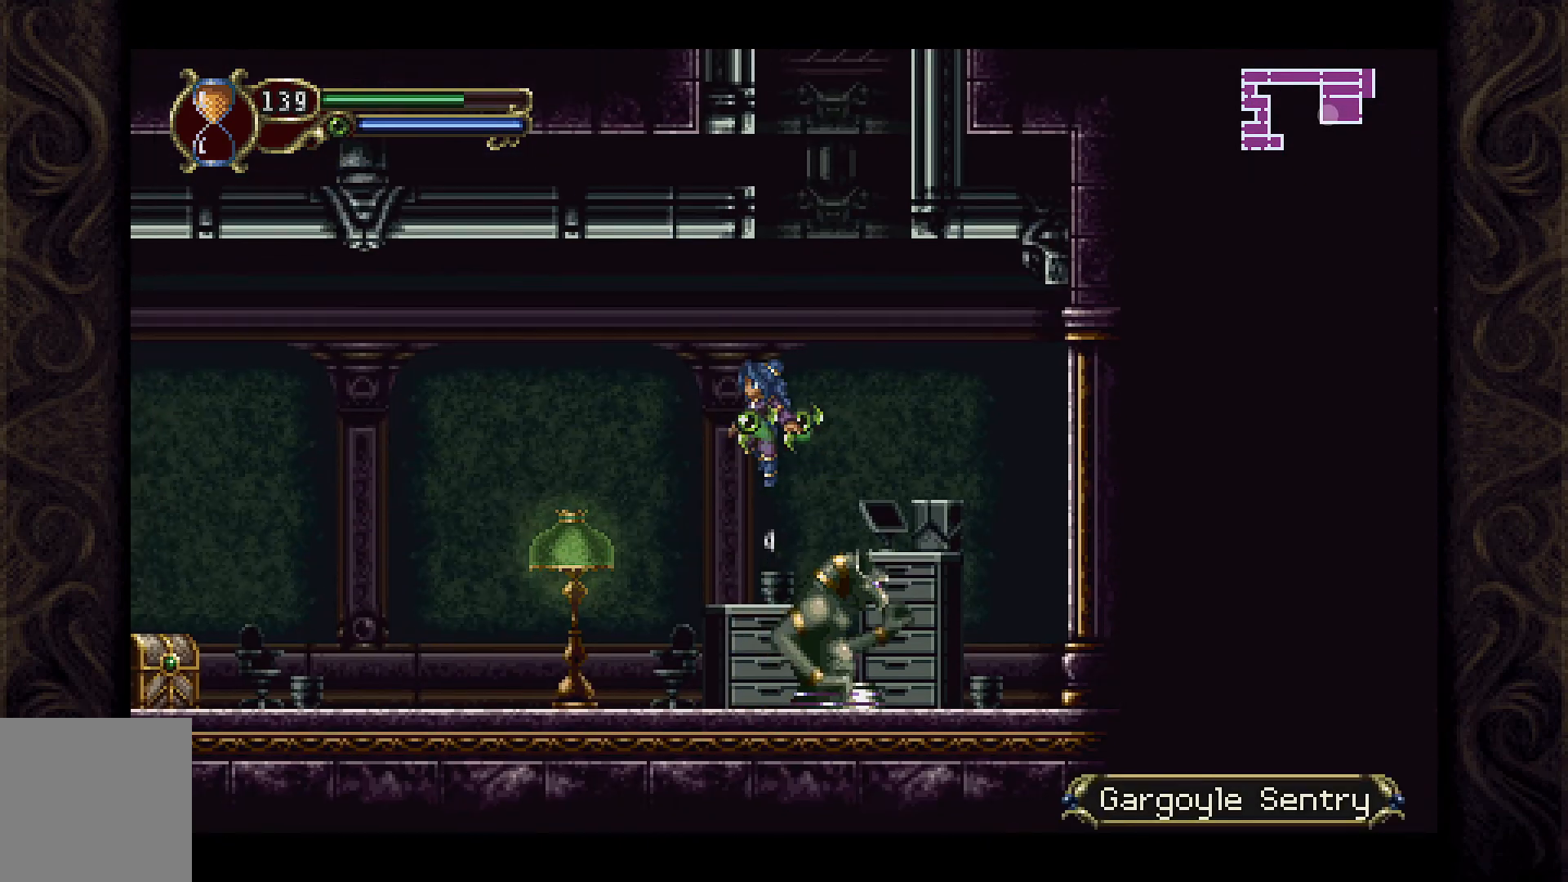
{"buttons": [], "left_stick": "center", "right_stick": "center", "events": [[67, "DPAD_LEFT", "up"], [167, "DPAD_RIGHT", "down"], [233, "X", "down"], [267, "DPAD_RIGHT", "up"], [300, "X", "up"], [400, "X", "down"], [433, "X", "up"]]}
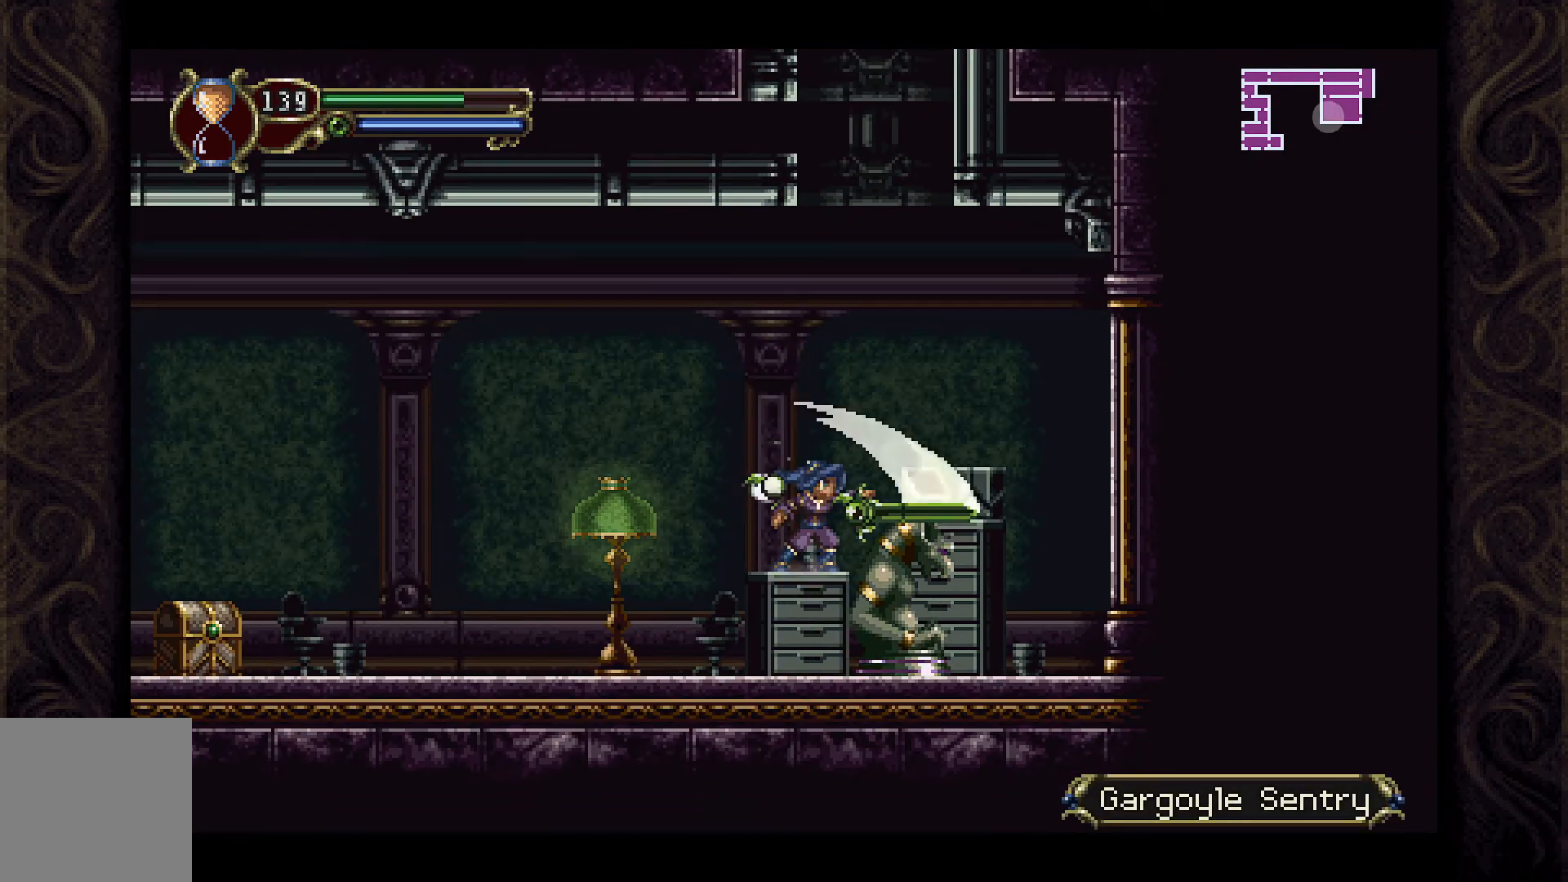
{"buttons": ["DPAD_DOWN"], "left_stick": "center", "right_stick": "center", "events": [[67, "X", "down"], [100, "X", "up"], [200, "DPAD_DOWN", "down"], [200, "X", "down"], [267, "X", "up"], [367, "X", "down"], [400, "X", "up"]]}
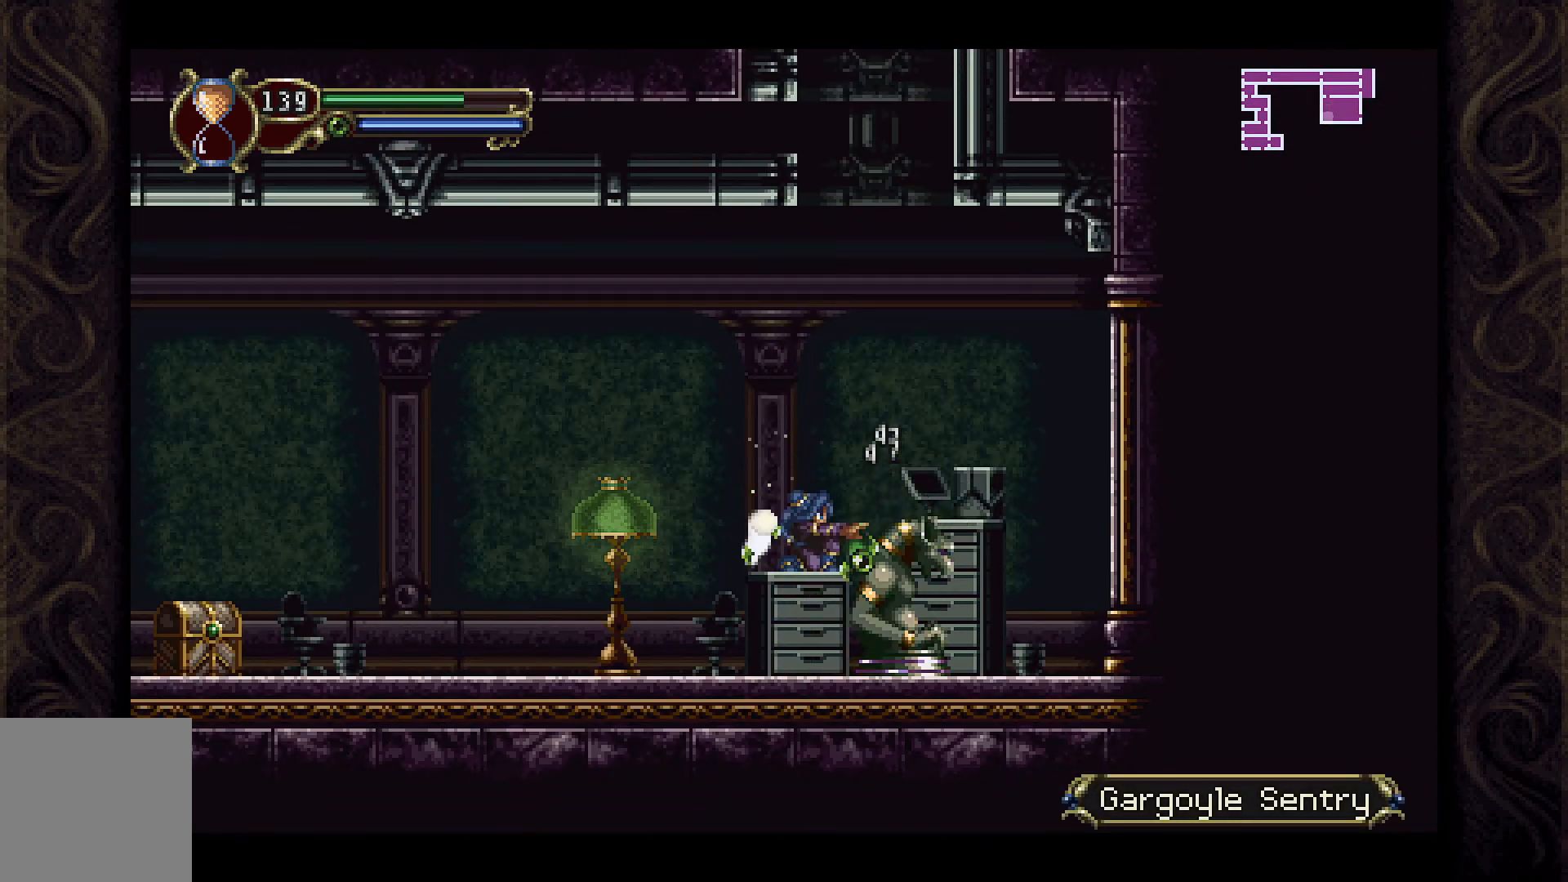
{"buttons": [], "left_stick": "center", "right_stick": "center", "events": [[33, "X", "down"], [67, "X", "up"], [167, "X", "down"], [200, "X", "up"], [300, "X", "down"], [367, "X", "up"], [500, "DPAD_DOWN", "up"]]}
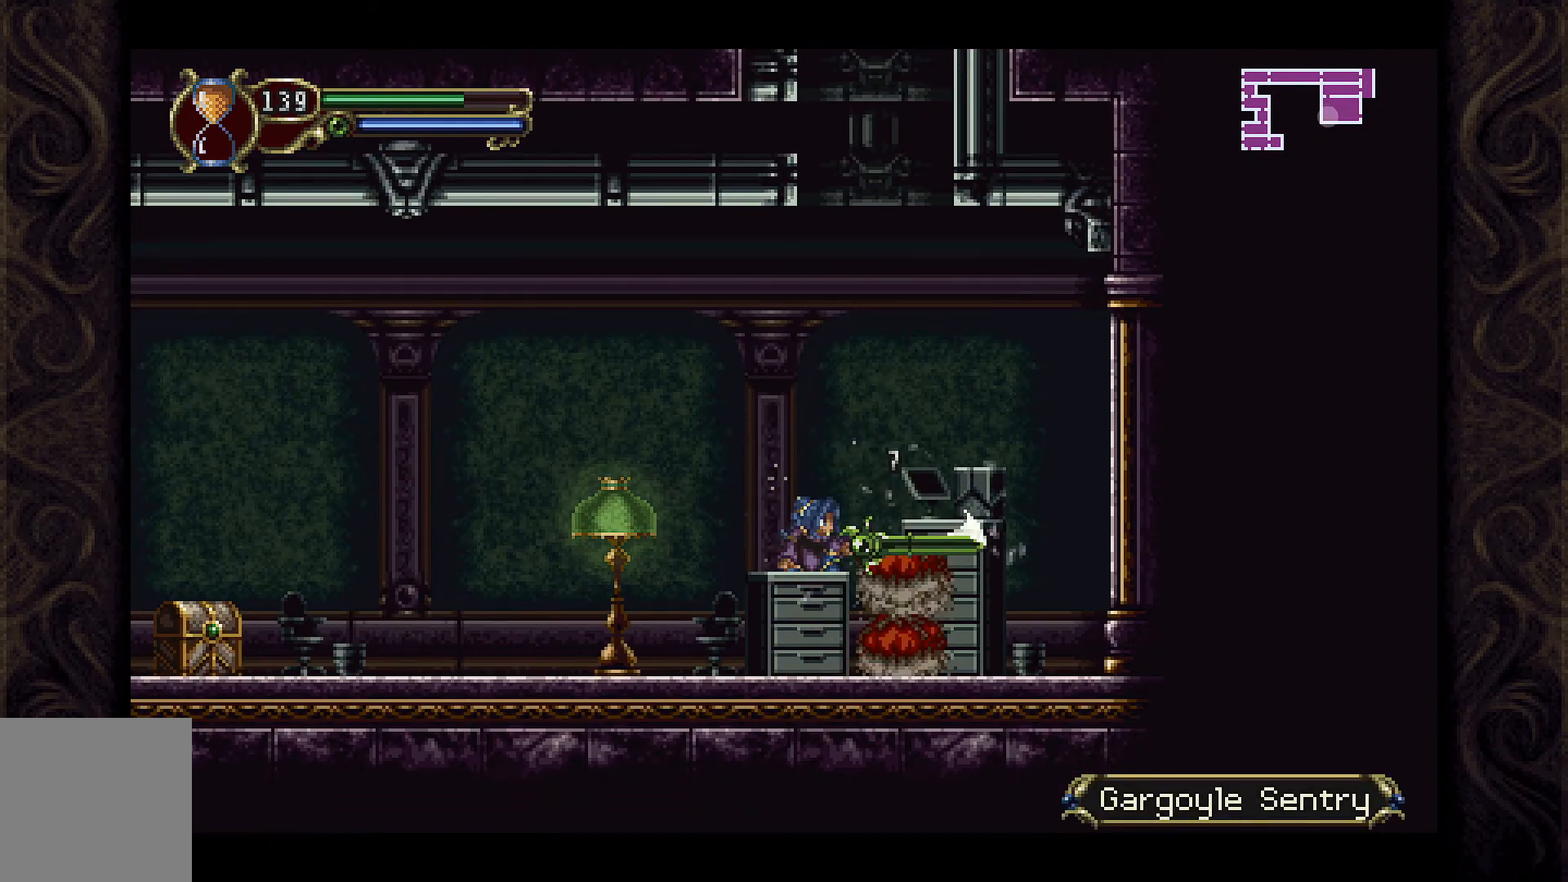
{"buttons": [], "left_stick": "center", "right_stick": "center", "events": [[367, "DPAD_RIGHT", "down"], [467, "DPAD_RIGHT", "up"]]}
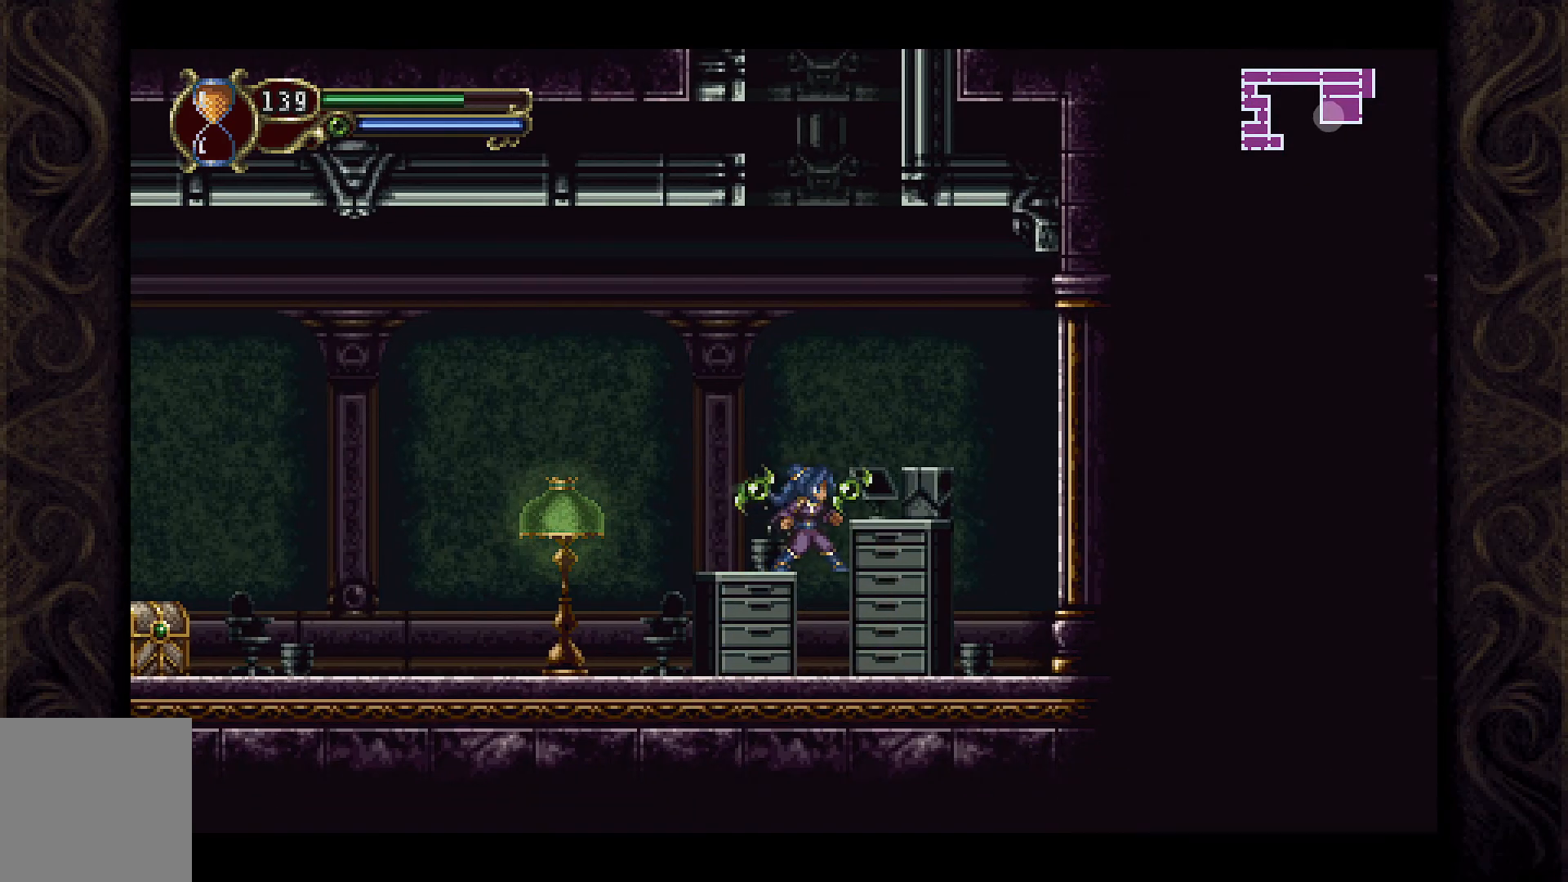
{"buttons": ["DPAD_LEFT"], "left_stick": "center", "right_stick": "center", "events": [[33, "DPAD_LEFT", "down"], [167, "X", "down"], [267, "DPAD_LEFT", "up"], [267, "X", "up"], [400, "DPAD_LEFT", "down"]]}
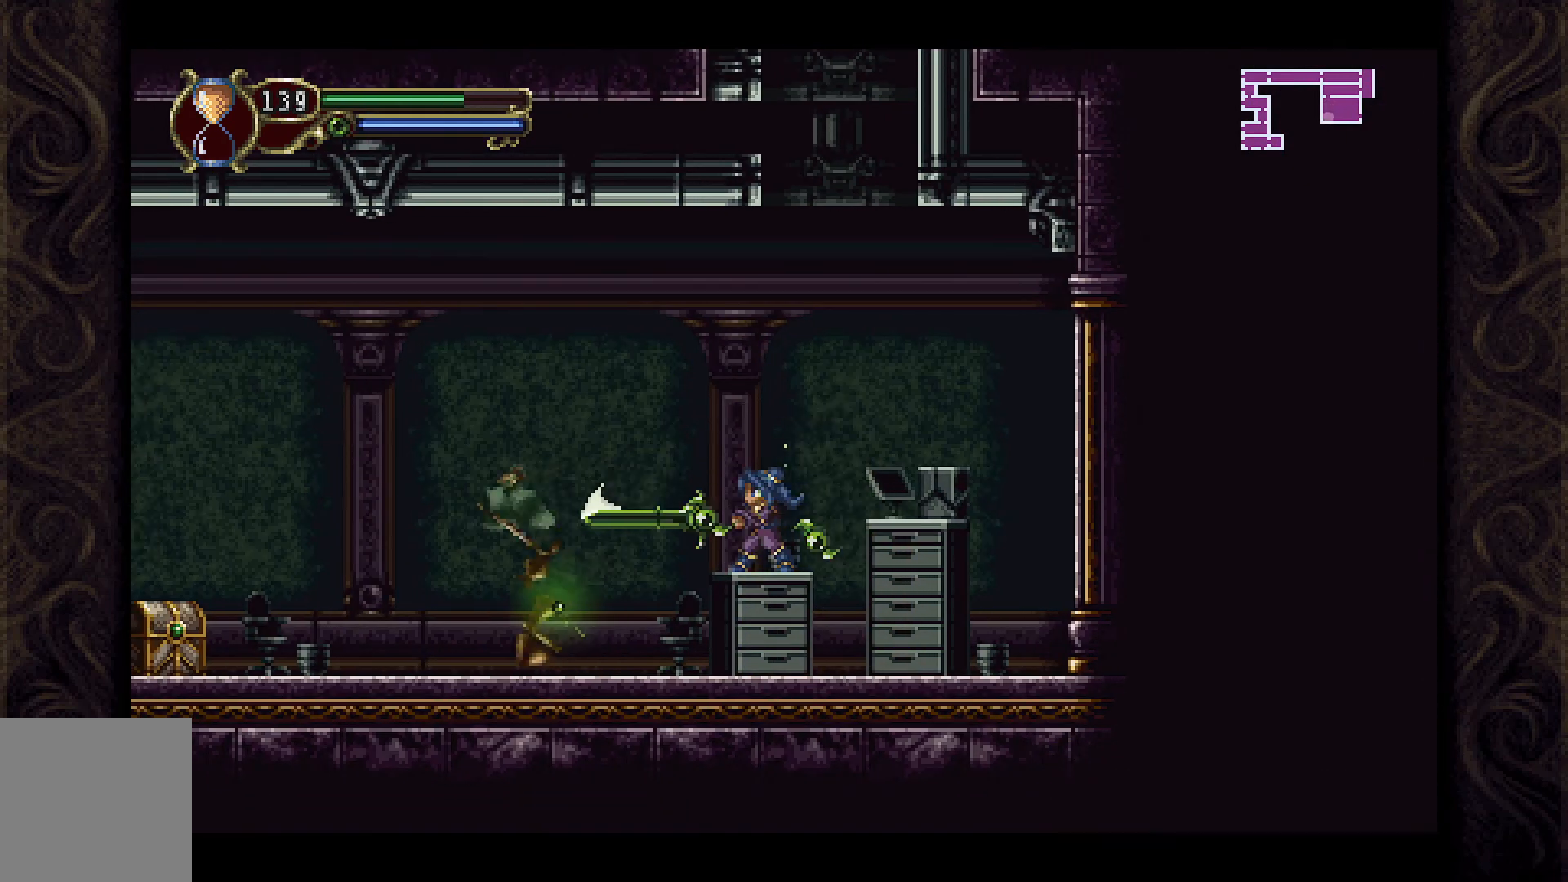
{"buttons": ["DPAD_LEFT"], "left_stick": "center", "right_stick": "center", "events": []}
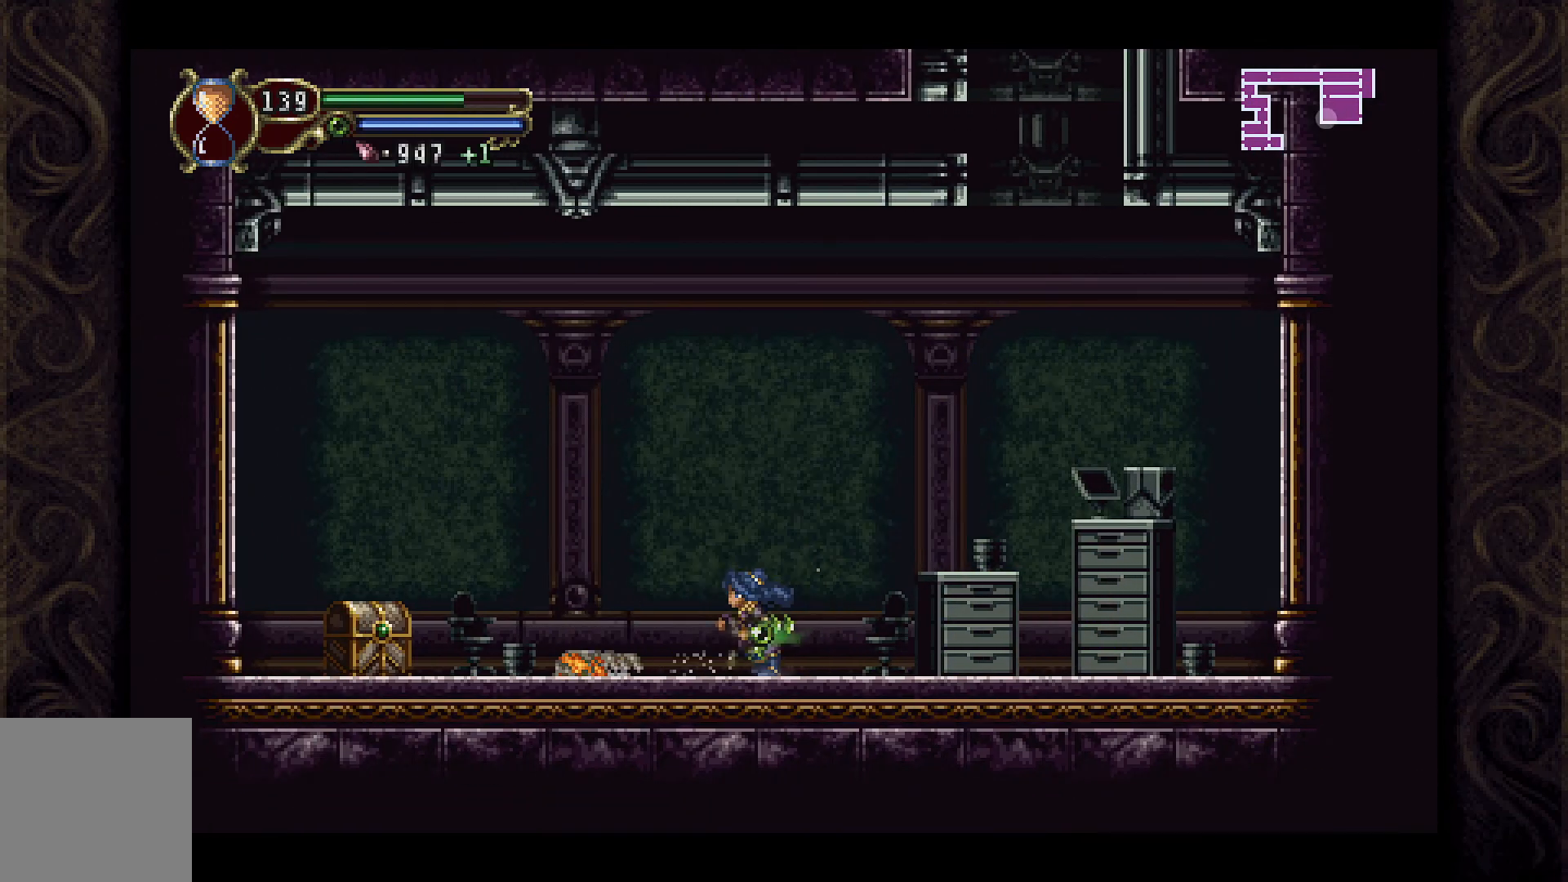
{"buttons": ["DPAD_LEFT"], "left_stick": "center", "right_stick": "center", "events": []}
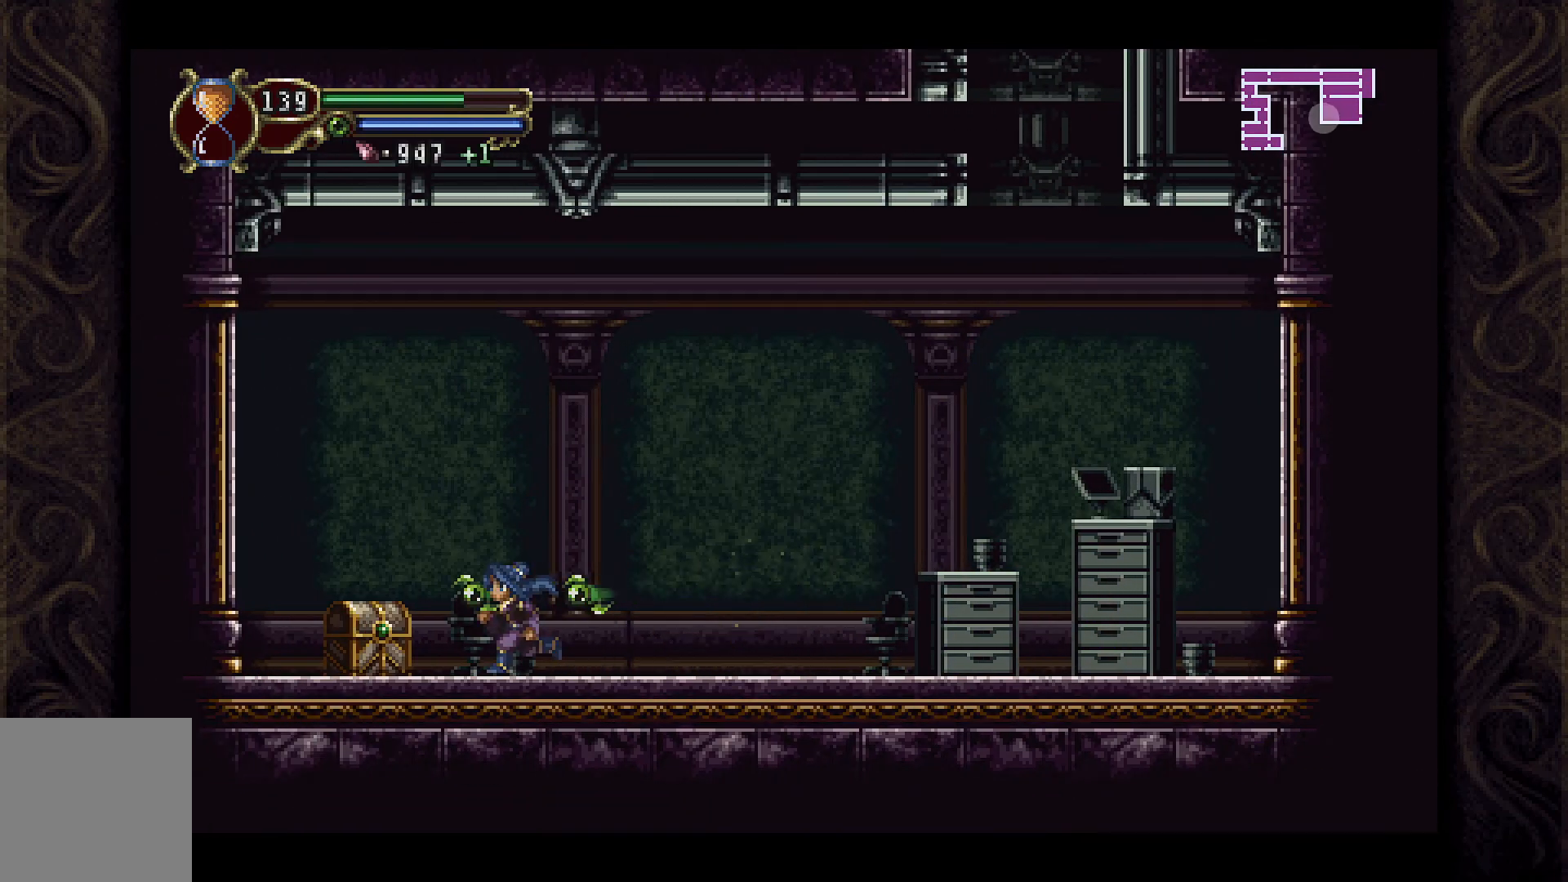
{"buttons": [], "left_stick": "center", "right_stick": "center", "events": [[133, "DPAD_LEFT", "up"], [233, "DPAD_UP", "down"], [367, "DPAD_UP", "up"]]}
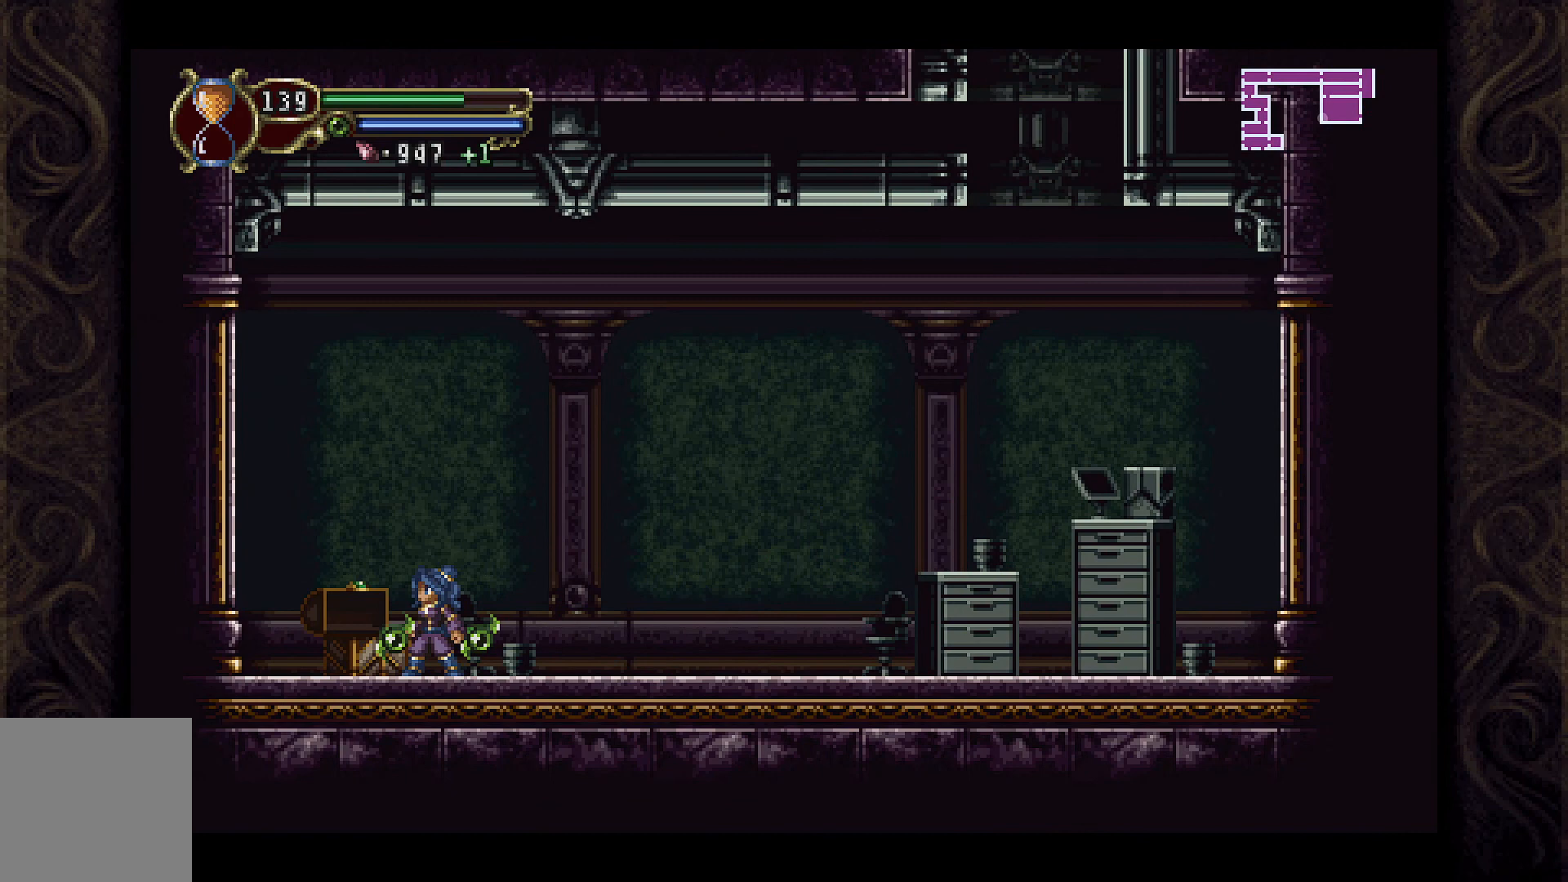
{"buttons": [], "left_stick": "center", "right_stick": "center", "events": []}
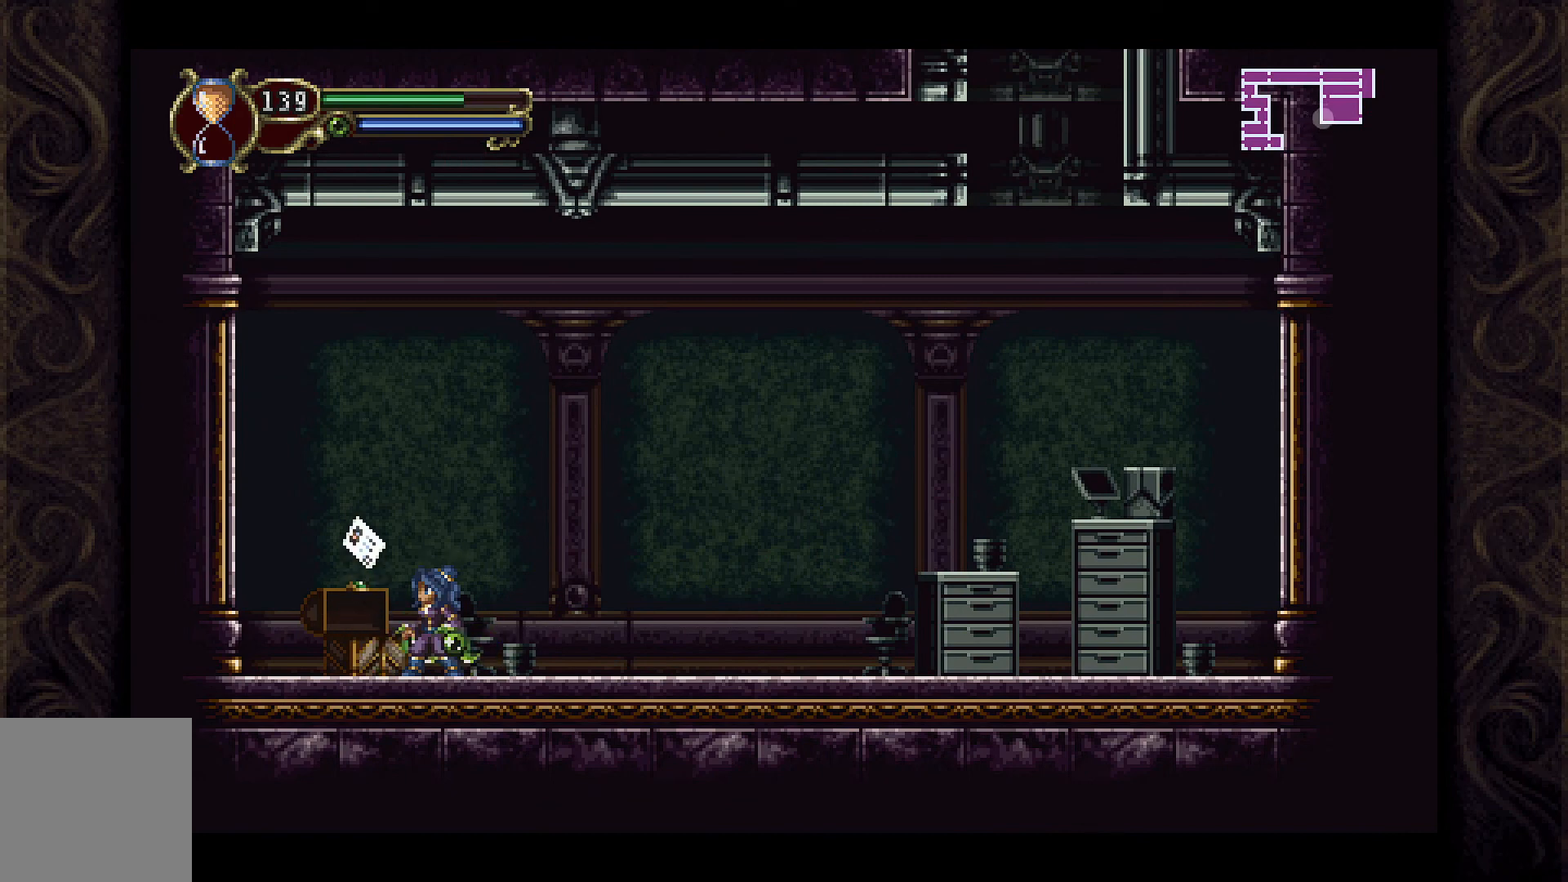
{"buttons": [], "left_stick": "center", "right_stick": "center", "events": []}
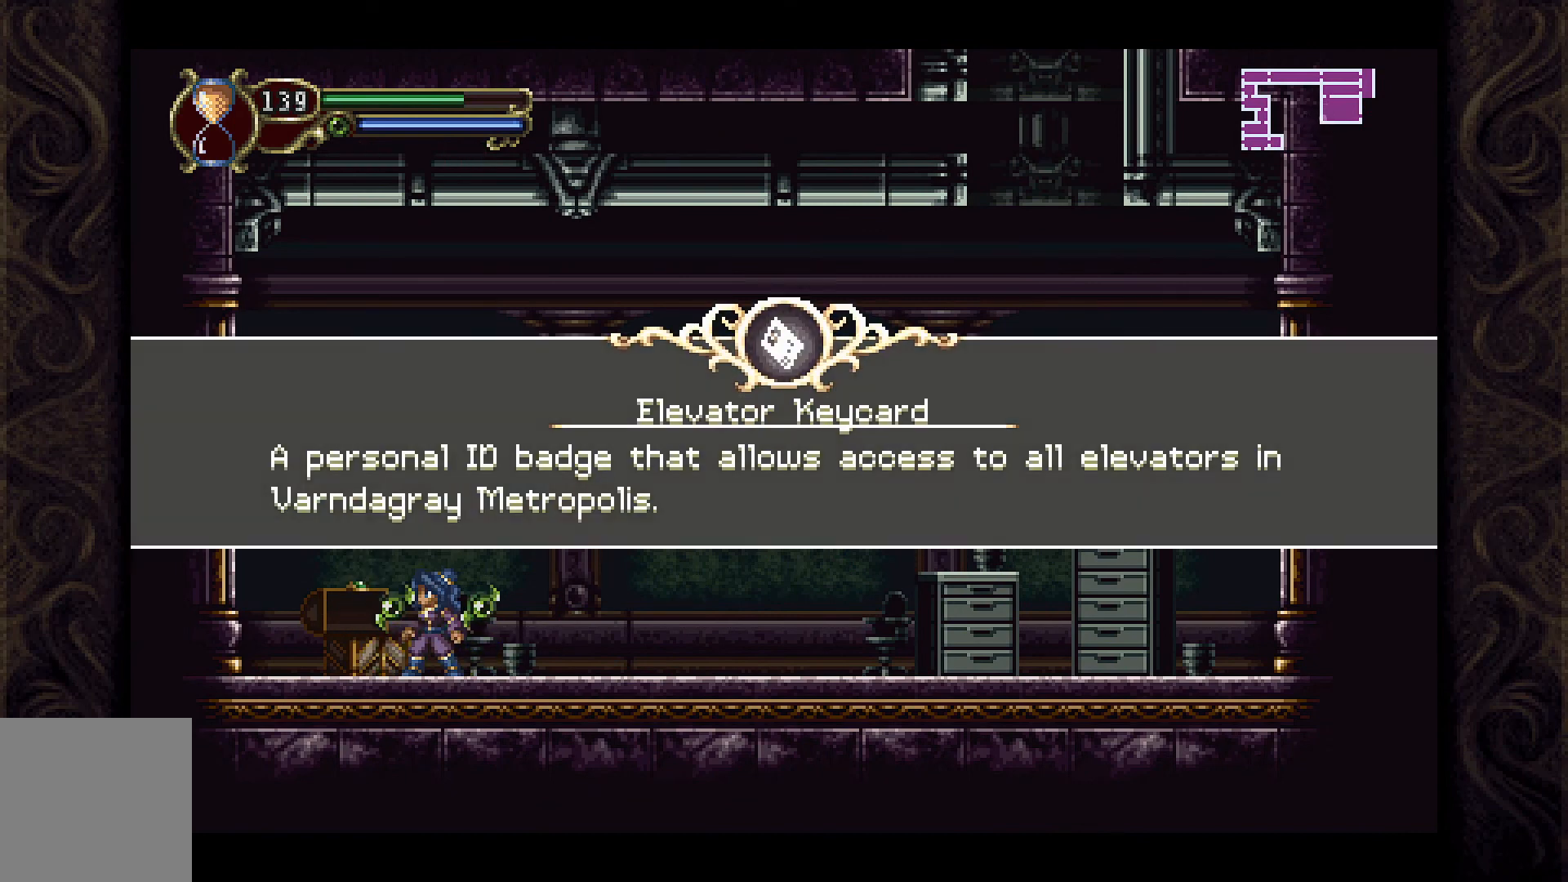
{"buttons": [], "left_stick": "center", "right_stick": "center", "events": []}
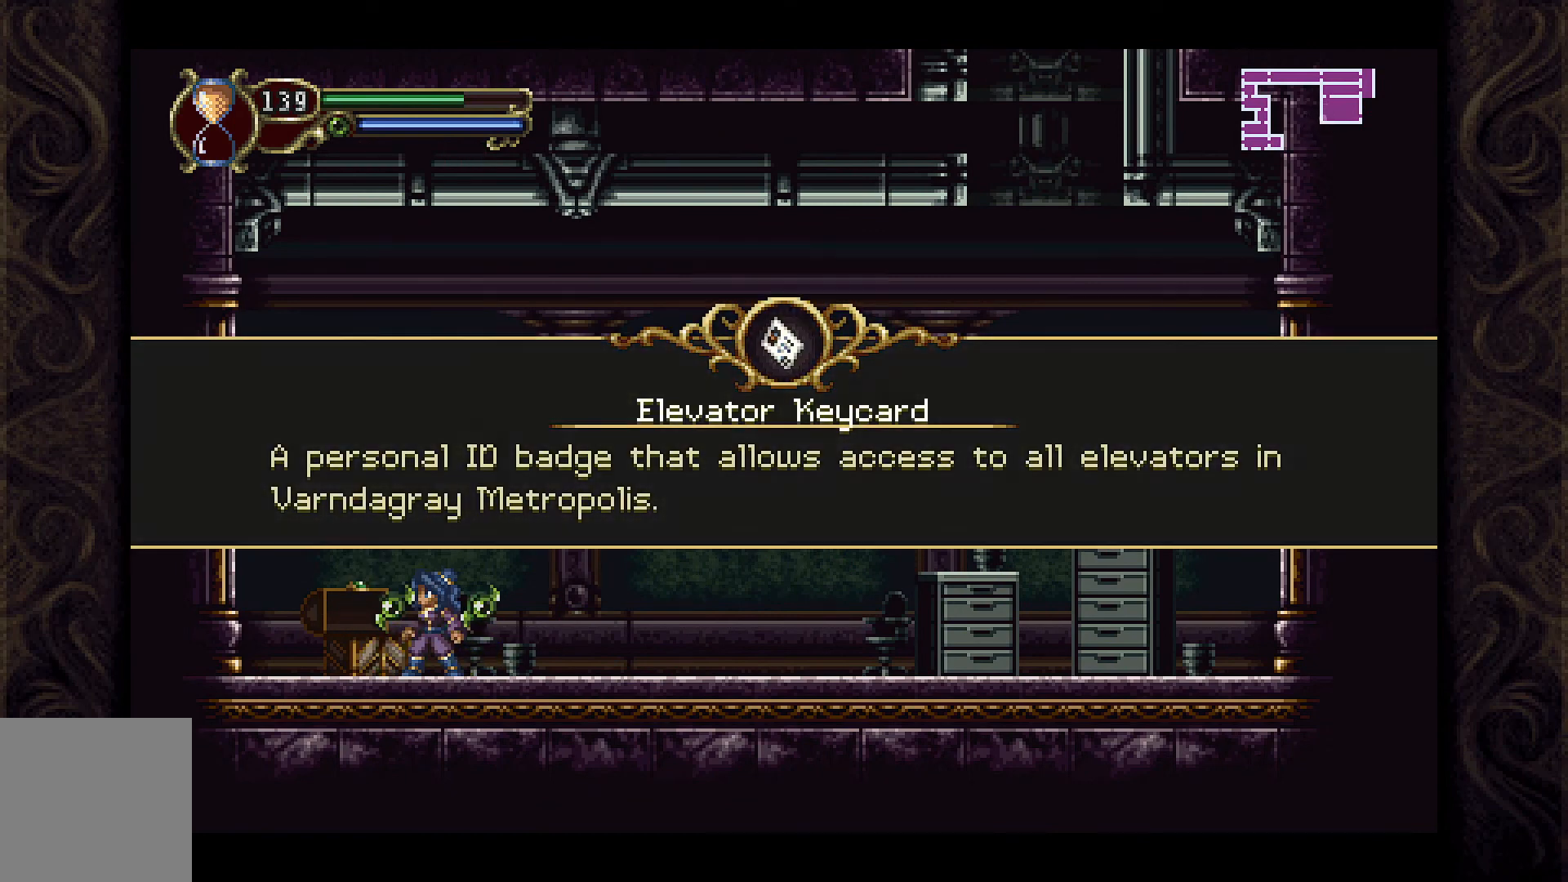
{"buttons": [], "left_stick": "center", "right_stick": "center", "events": []}
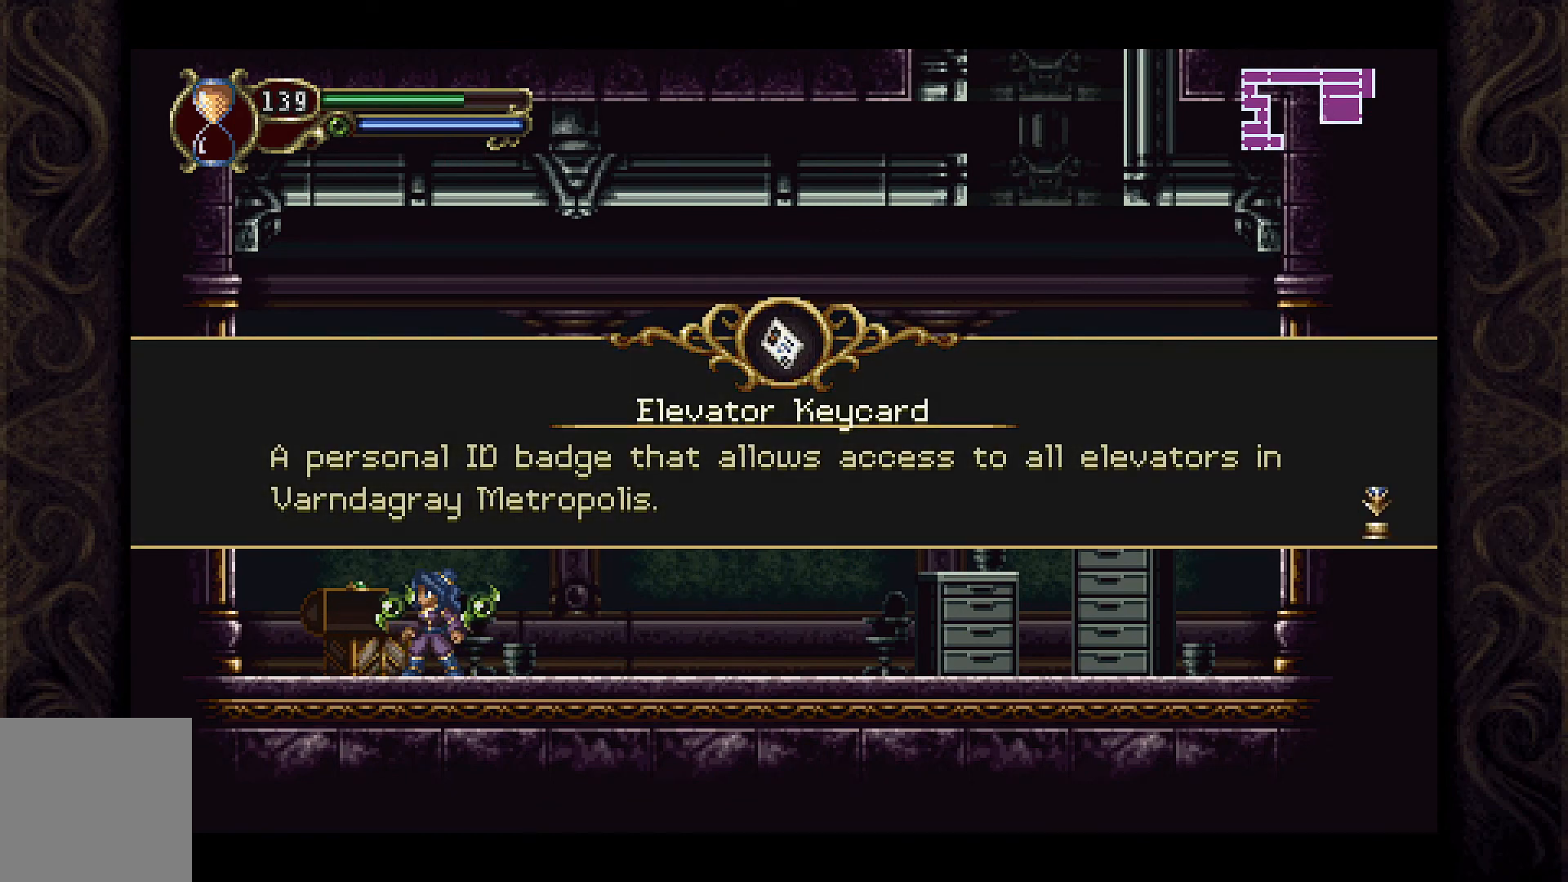
{"buttons": [], "left_stick": "center", "right_stick": "center", "events": []}
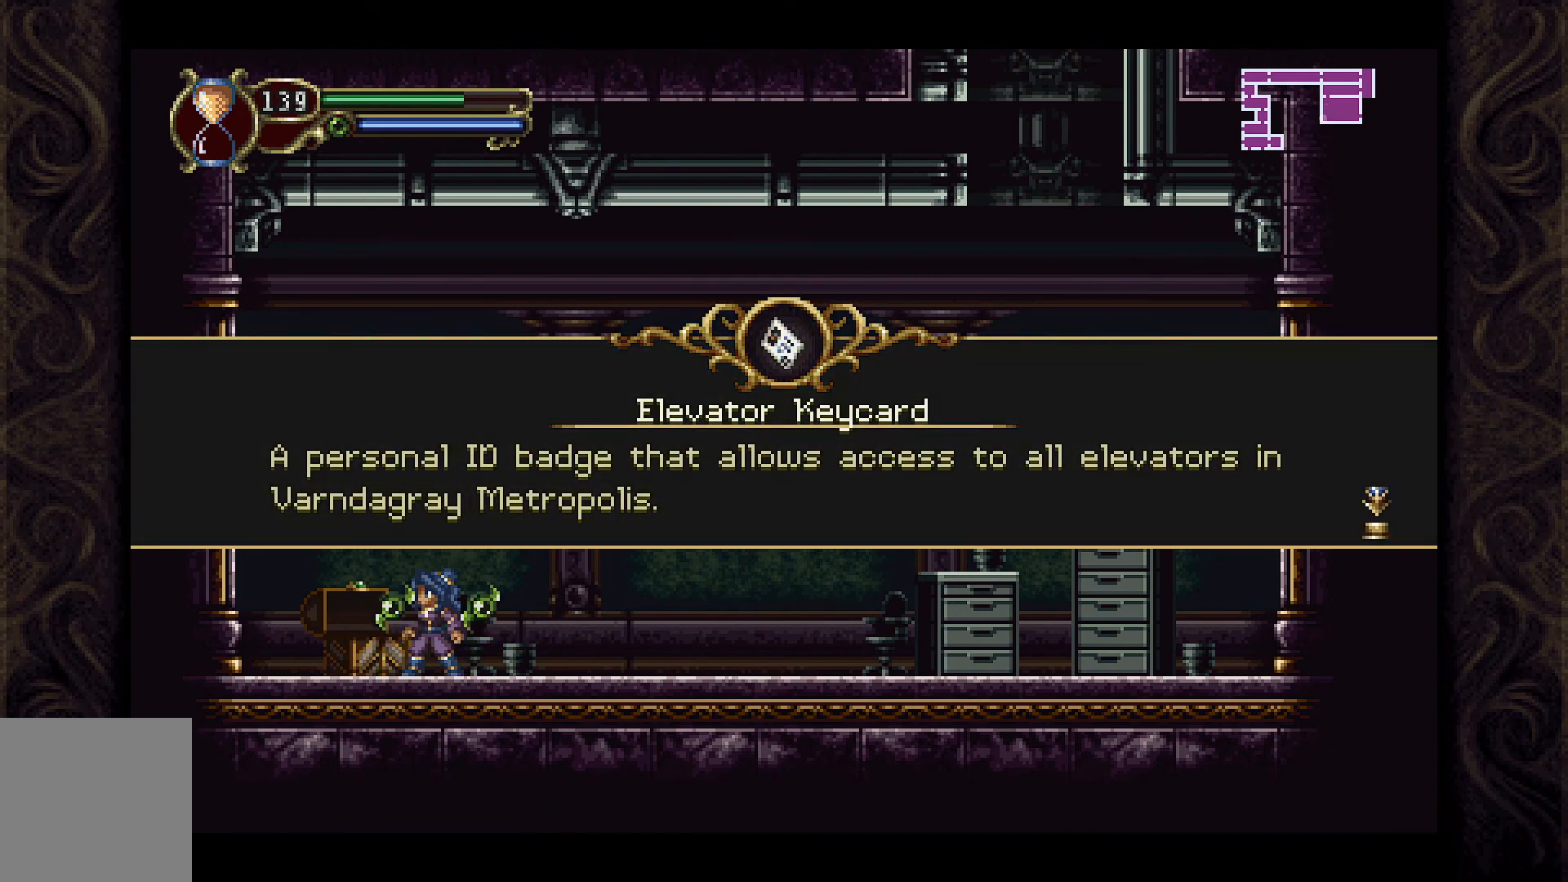
{"buttons": [], "left_stick": "center", "right_stick": "center", "events": []}